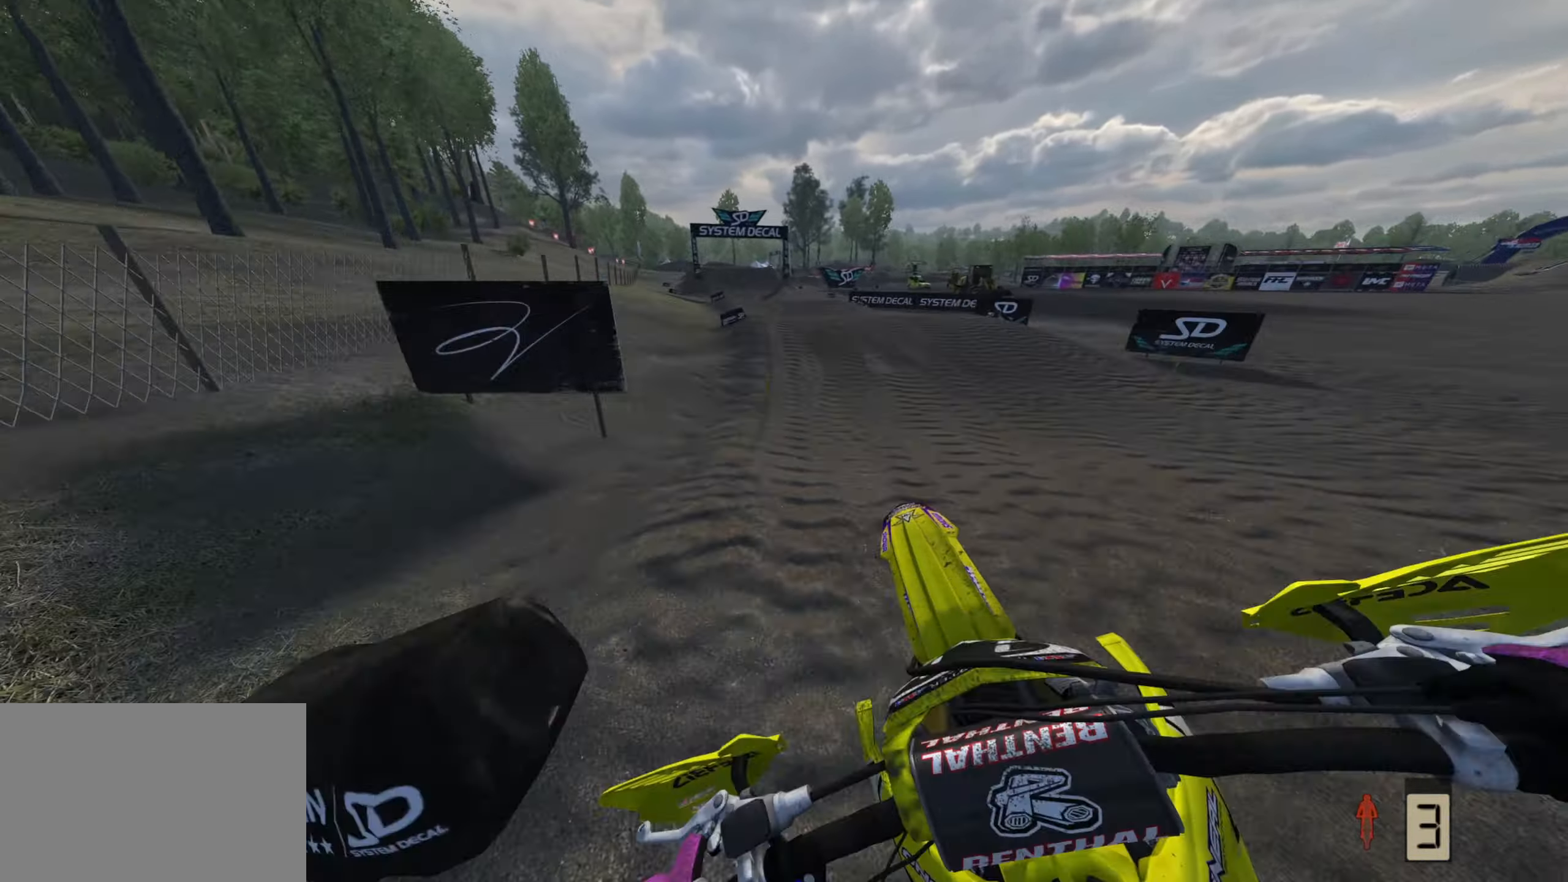
Gameplay with a controller (PlayStation layout); each line is a JSON object with the inputs held at the frame after it. "events" lists button and stick changes between this image and that frame as [ms after this image, input, new state], when the widget could be followed in between.
{"buttons": ["R2", "R3"], "left_stick": "down-left", "right_stick": "down-left", "events": [[233, "right_stick", "up-left"], [267, "left_stick", "down-left"], [350, "right_stick", "left"], [500, "R3", "down"], [500, "right_stick", "down-left"]]}
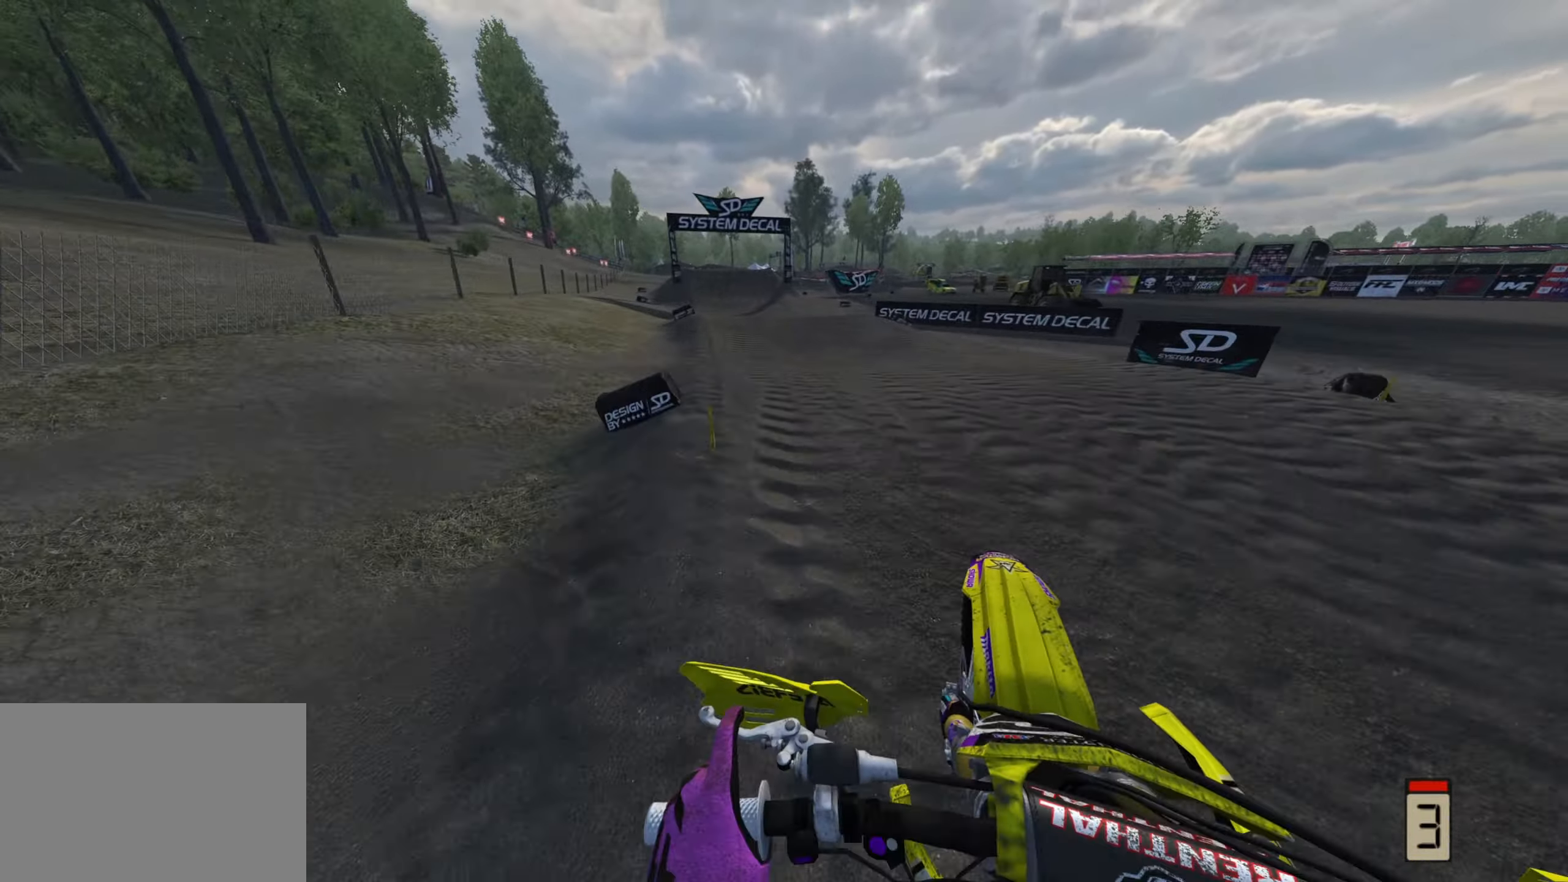
{"buttons": ["R2"], "left_stick": "down-left", "right_stick": "up", "events": [[167, "R3", "up"], [167, "right_stick", "down"], [183, "left_stick", "down"], [283, "right_stick", "center"], [333, "right_stick", "up"], [450, "left_stick", "down-left"]]}
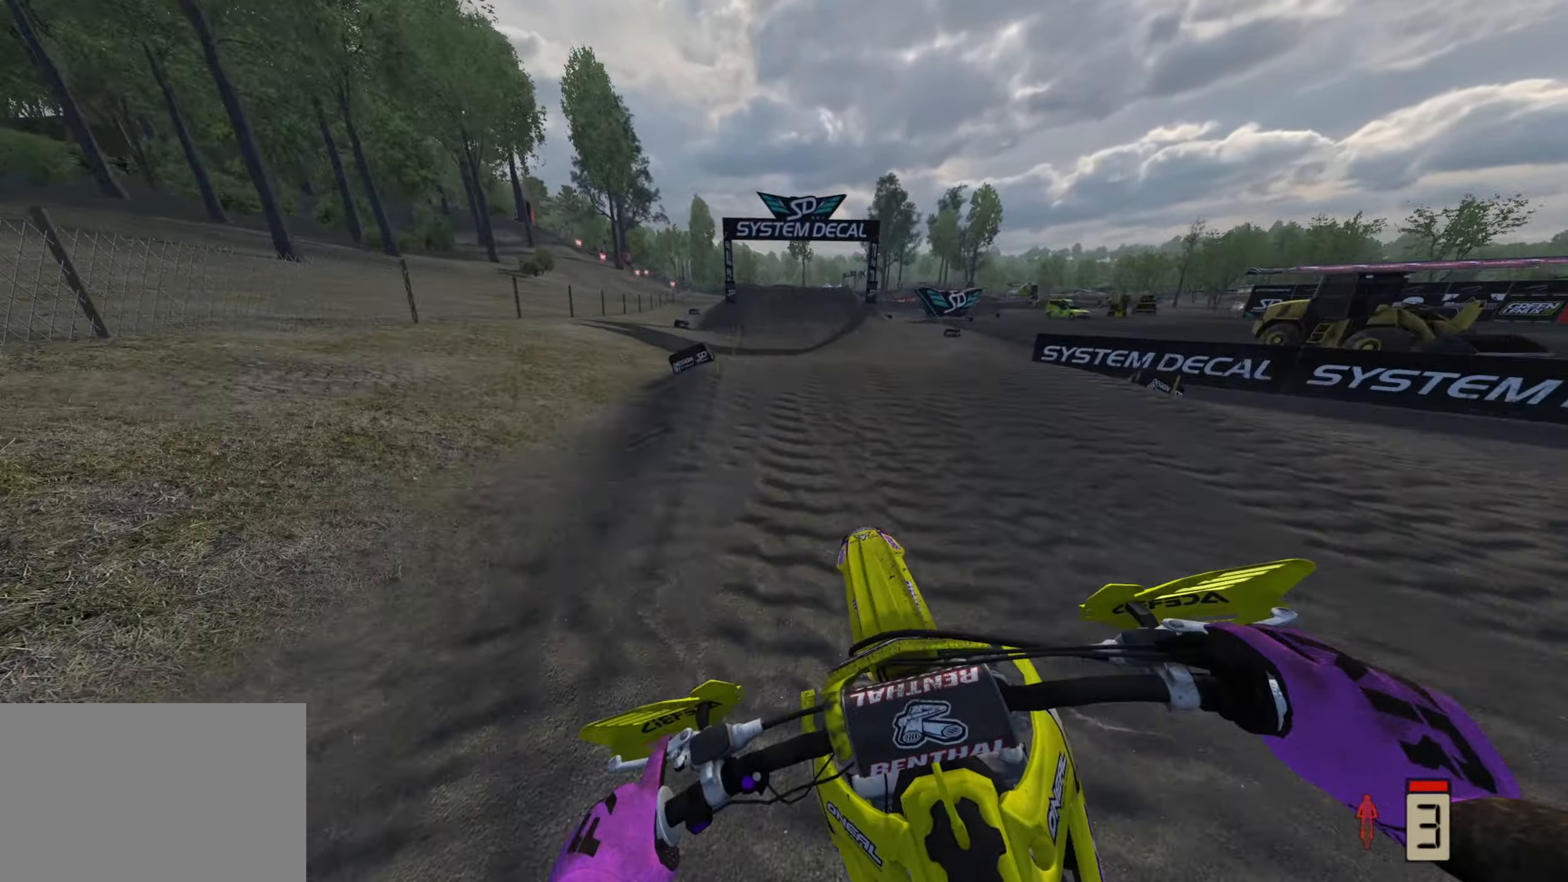
{"buttons": ["R2"], "left_stick": "down", "right_stick": "down", "events": [[167, "right_stick", "left"], [217, "R3", "down"], [283, "right_stick", "down"], [300, "left_stick", "down"], [500, "R3", "up"]]}
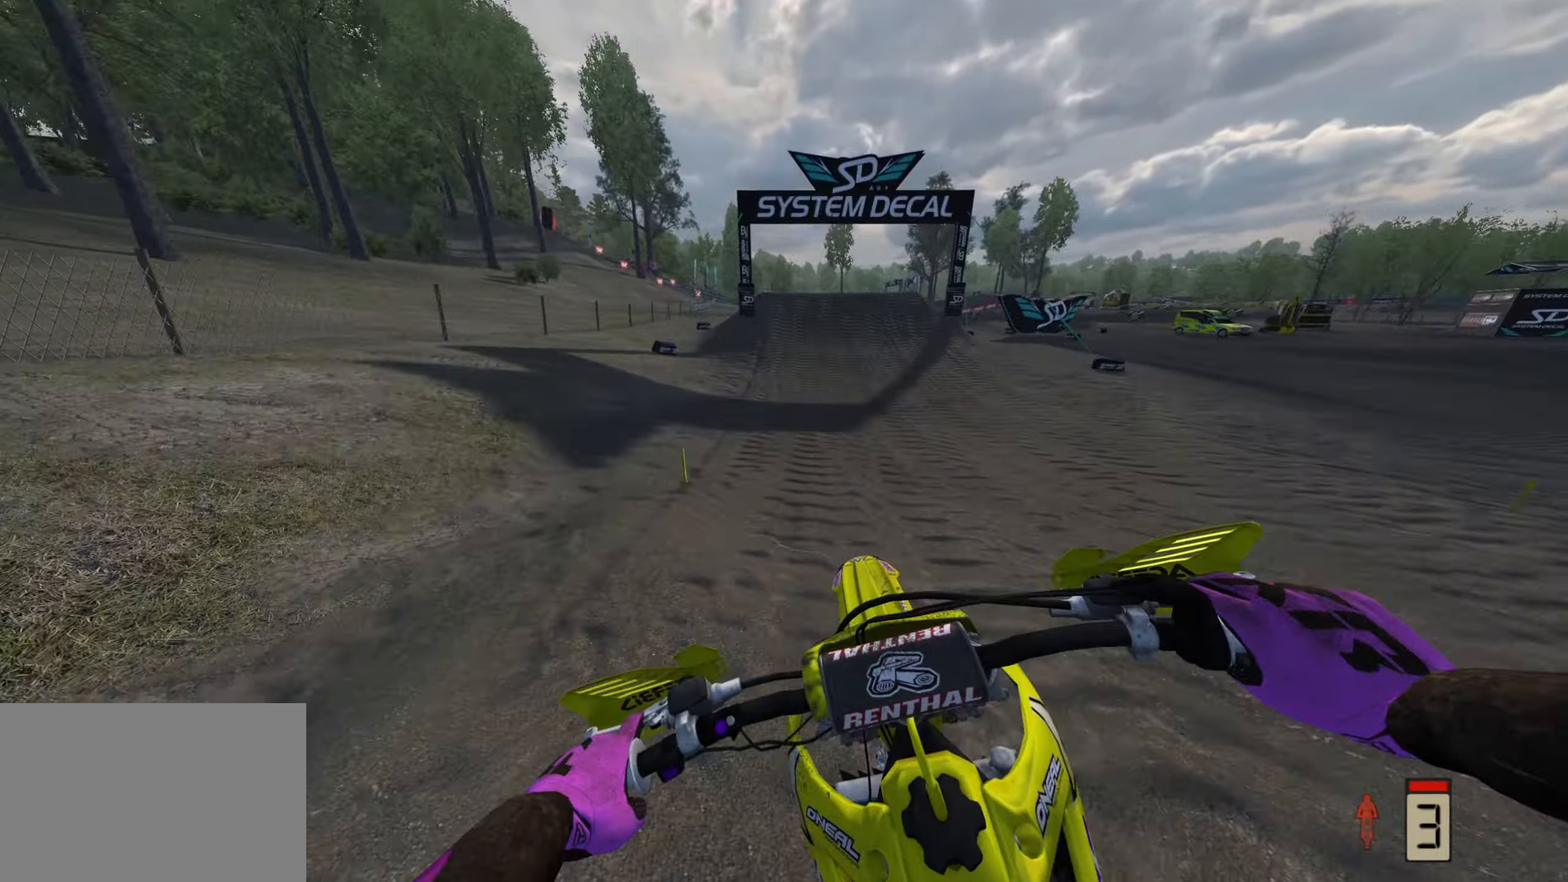
{"buttons": ["R2"], "left_stick": "center", "right_stick": "down", "events": [[50, "right_stick", "center"], [100, "left_stick", "center"], [433, "right_stick", "down"]]}
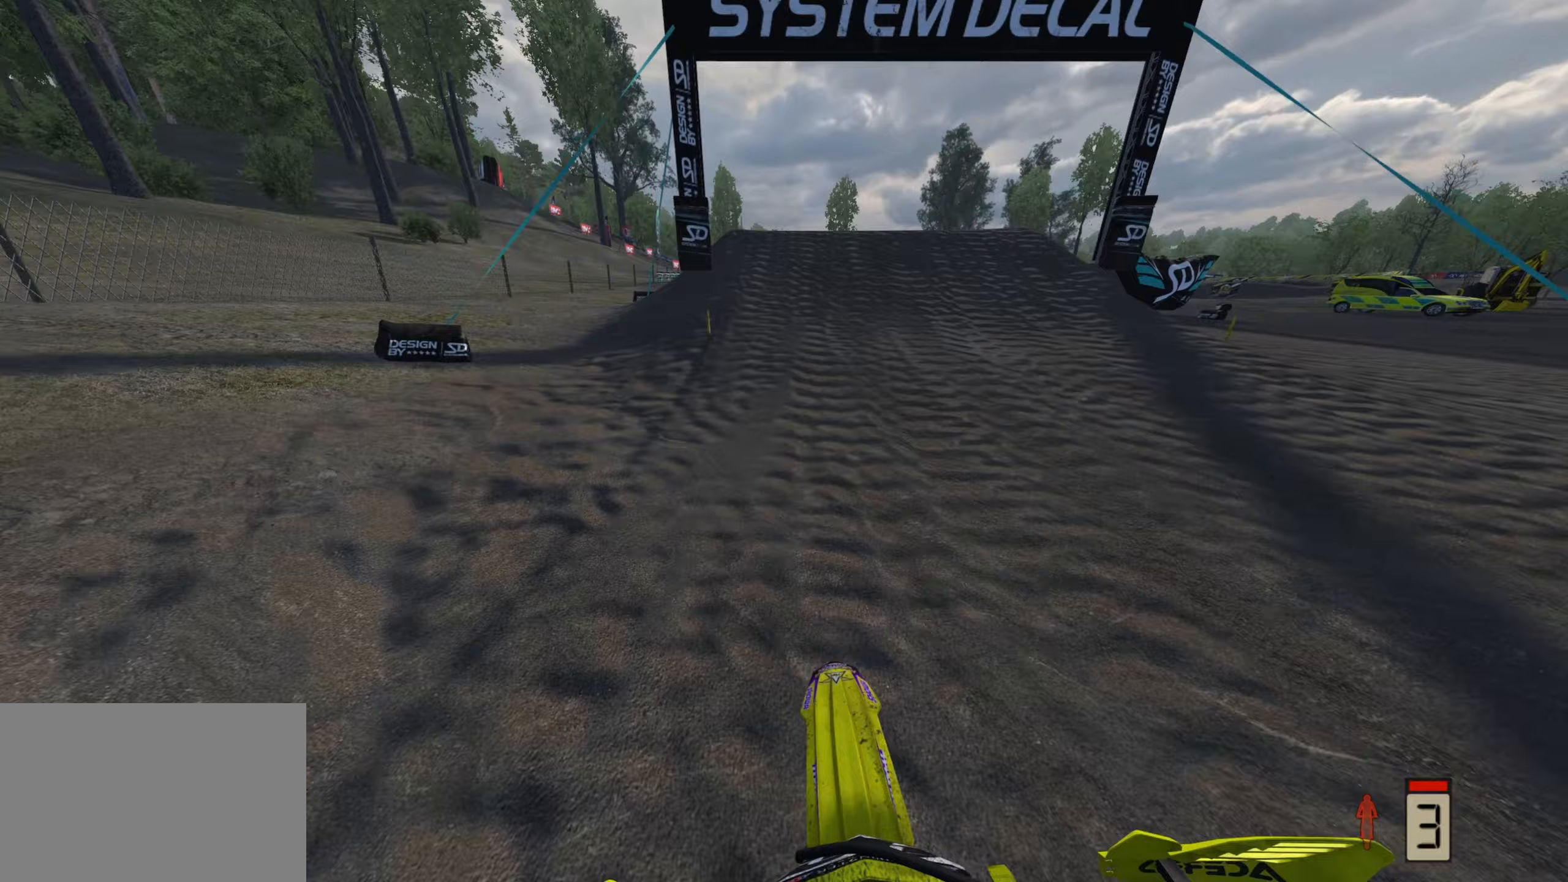
{"buttons": ["R3"], "left_stick": "up-right", "right_stick": "up-right", "events": [[300, "left_stick", "up-right"], [300, "right_stick", "center"], [367, "right_stick", "up-right"], [450, "R2", "up"], [450, "R3", "down"]]}
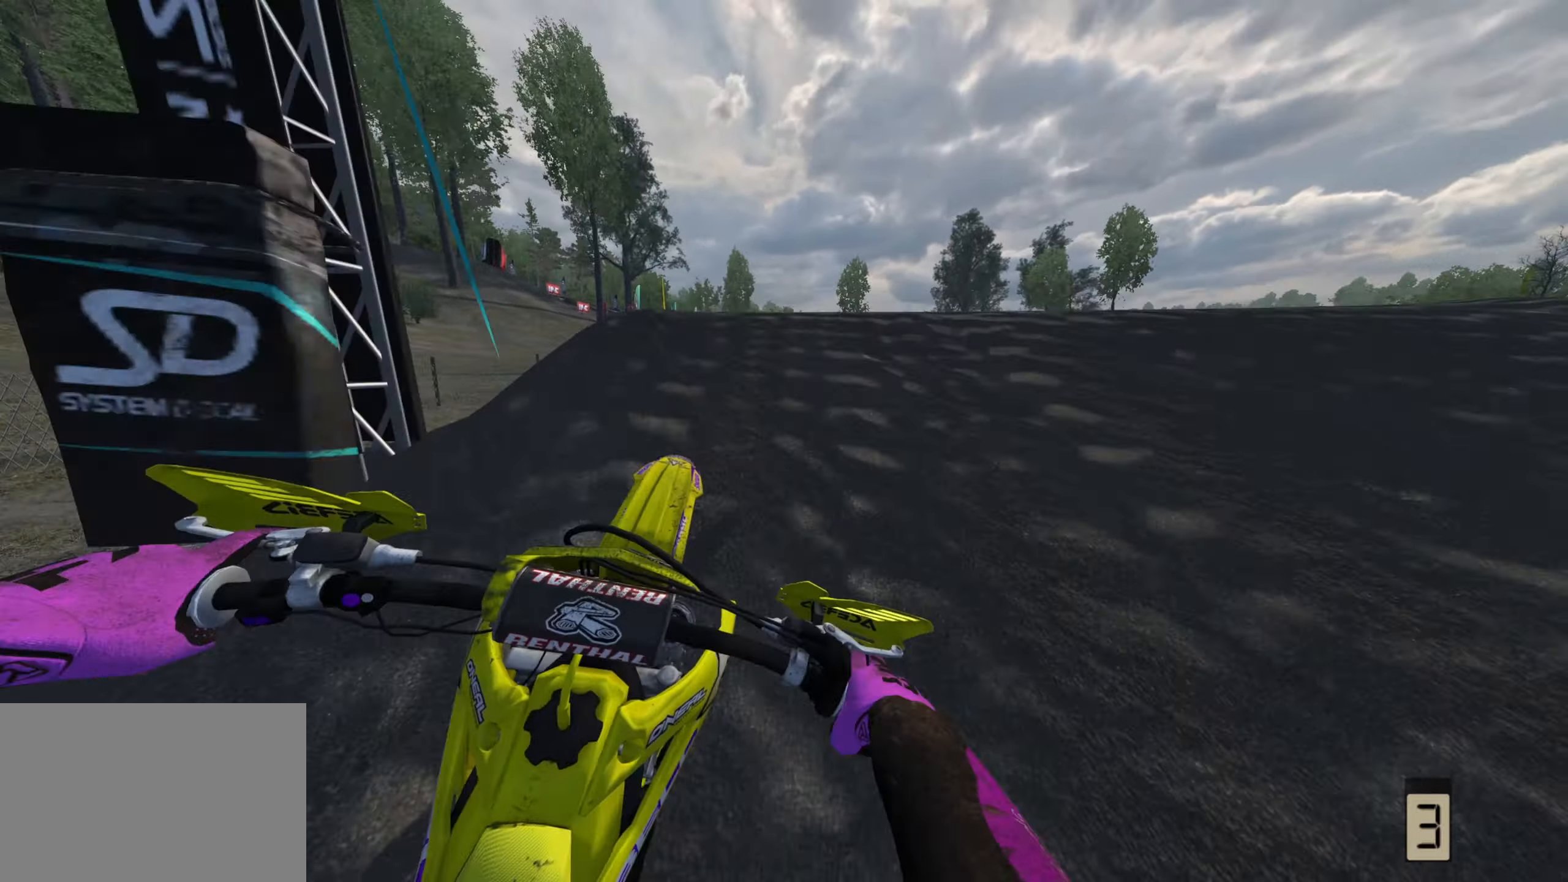
{"buttons": [], "left_stick": "up", "right_stick": "down-right", "events": [[217, "left_stick", "up"], [233, "right_stick", "right"], [317, "R2", "down"], [317, "R3", "up"], [417, "right_stick", "down-right"], [483, "R2", "up"]]}
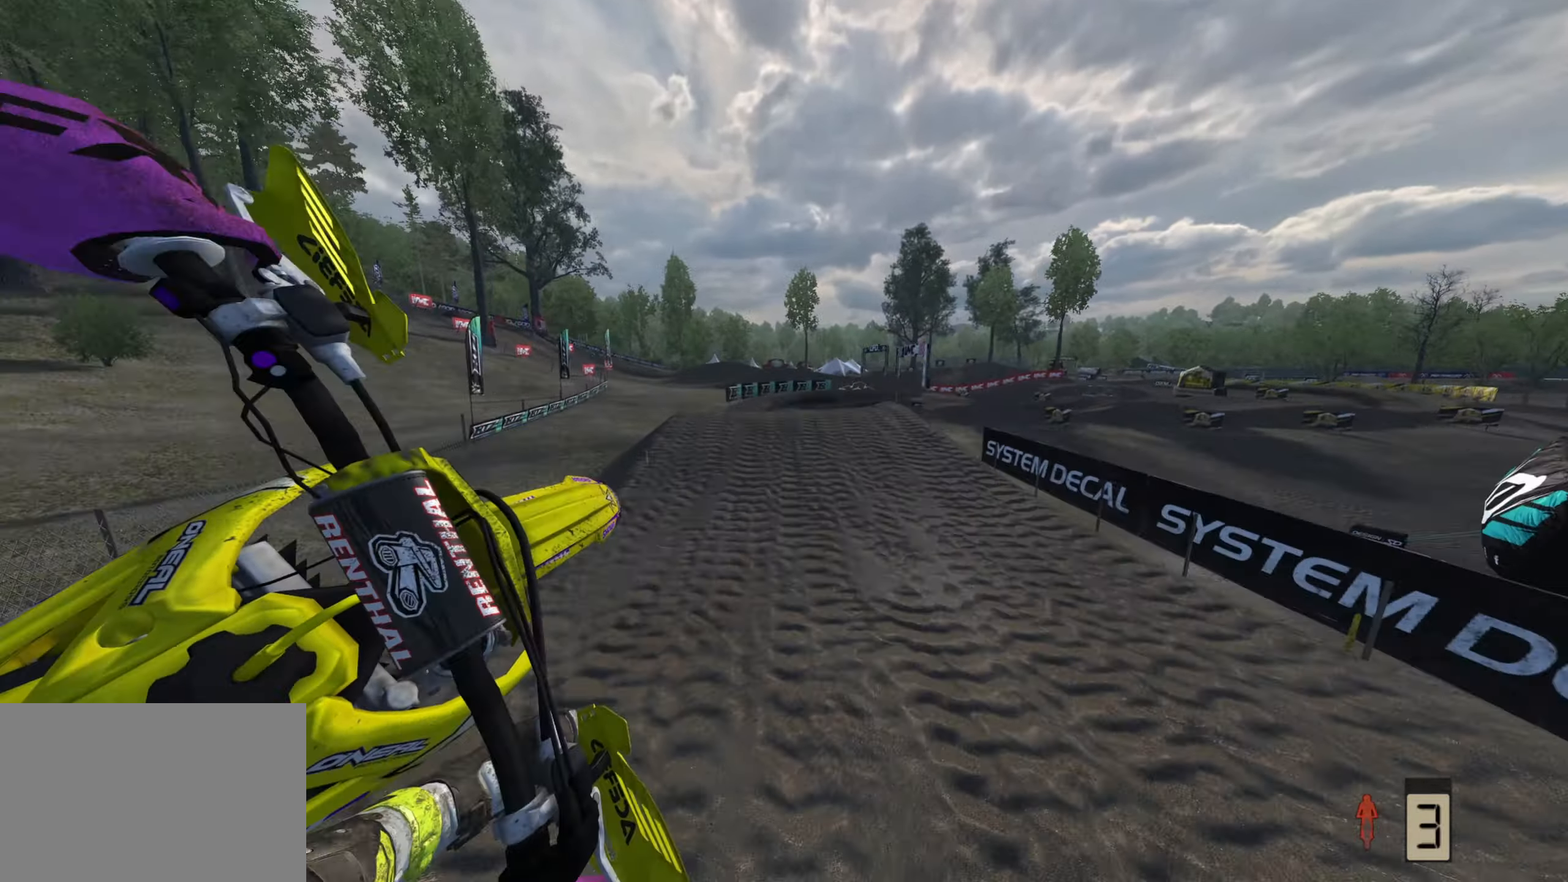
{"buttons": [], "left_stick": "up", "right_stick": "down-right", "events": [[83, "TOUCHPAD", "down"], [433, "TOUCHPAD", "up"]]}
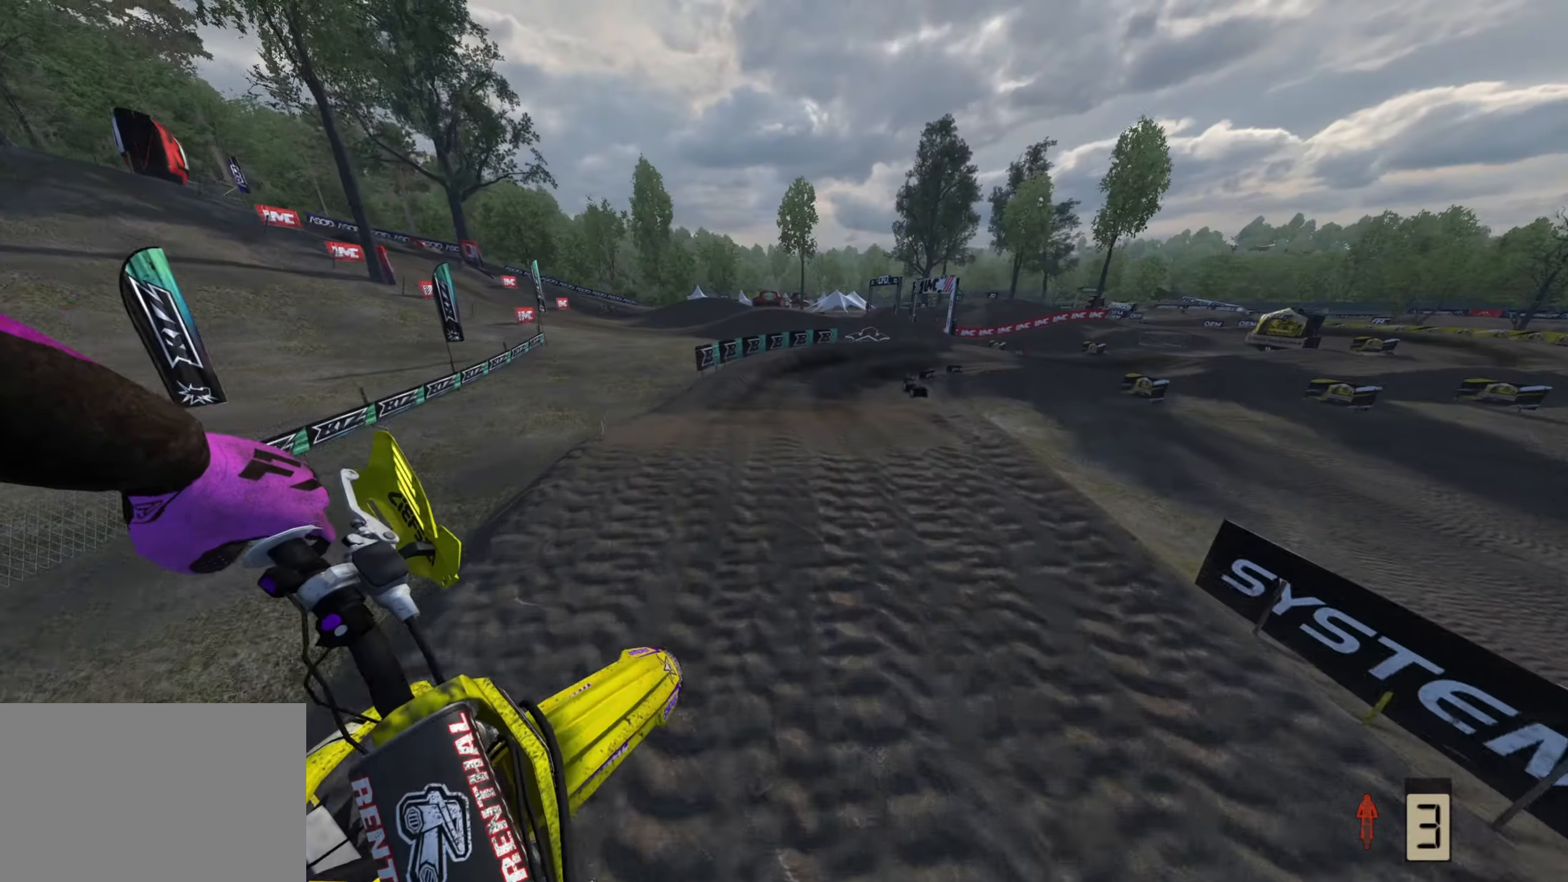
{"buttons": ["R2"], "left_stick": "up-right", "right_stick": "left", "events": [[100, "R2", "down"], [100, "right_stick", "down"], [217, "left_stick", "up-right"], [250, "R2", "up"], [367, "R2", "down"], [433, "right_stick", "left"]]}
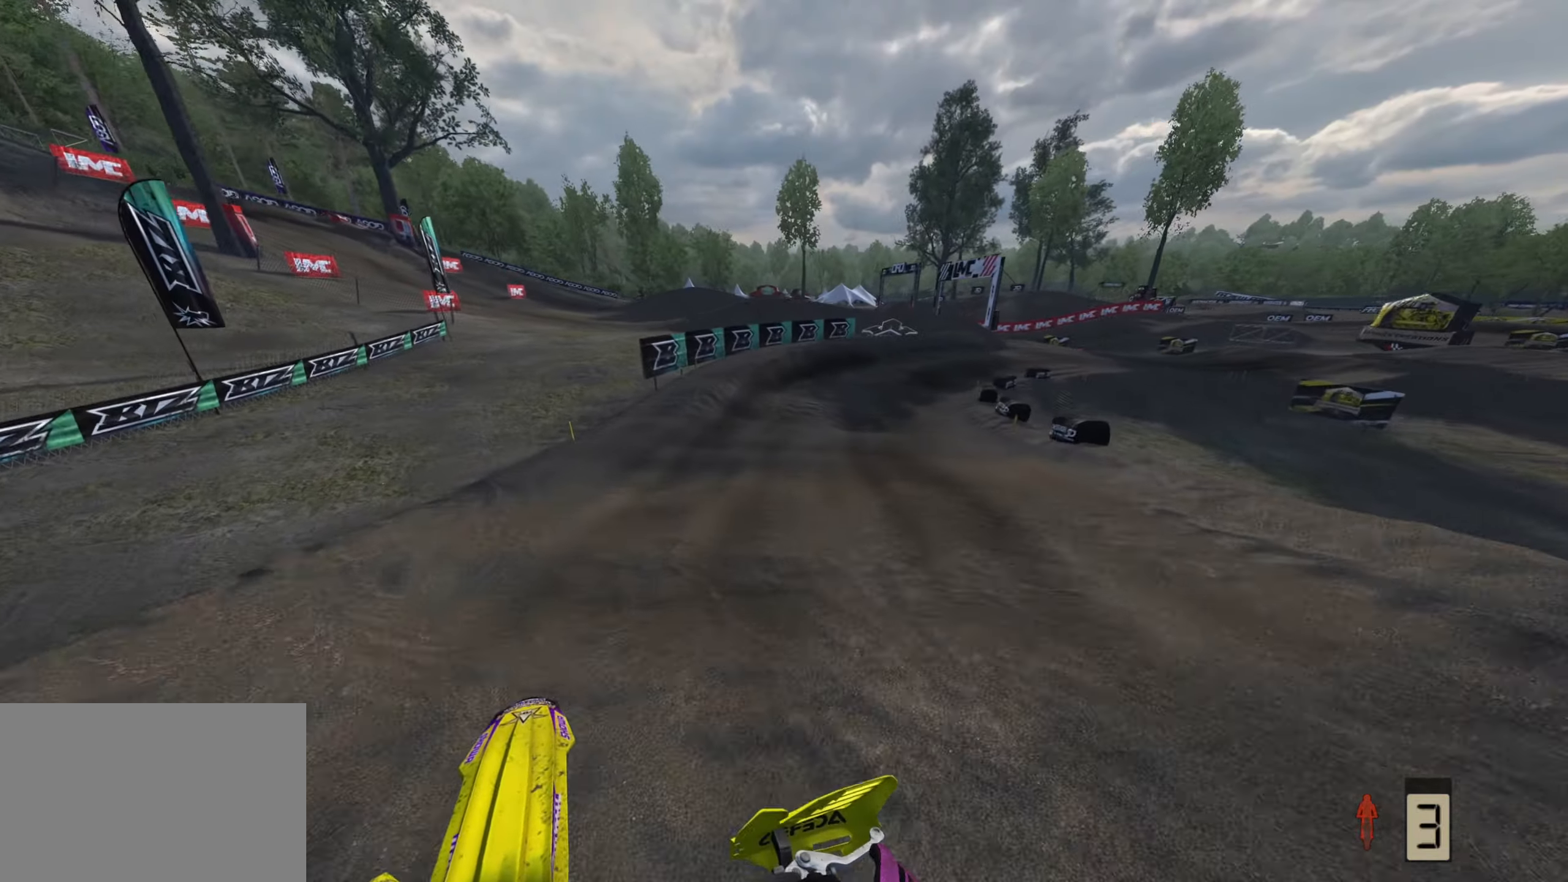
{"buttons": ["R2"], "left_stick": "up-right", "right_stick": "up-left", "events": [[150, "right_stick", "up-left"]]}
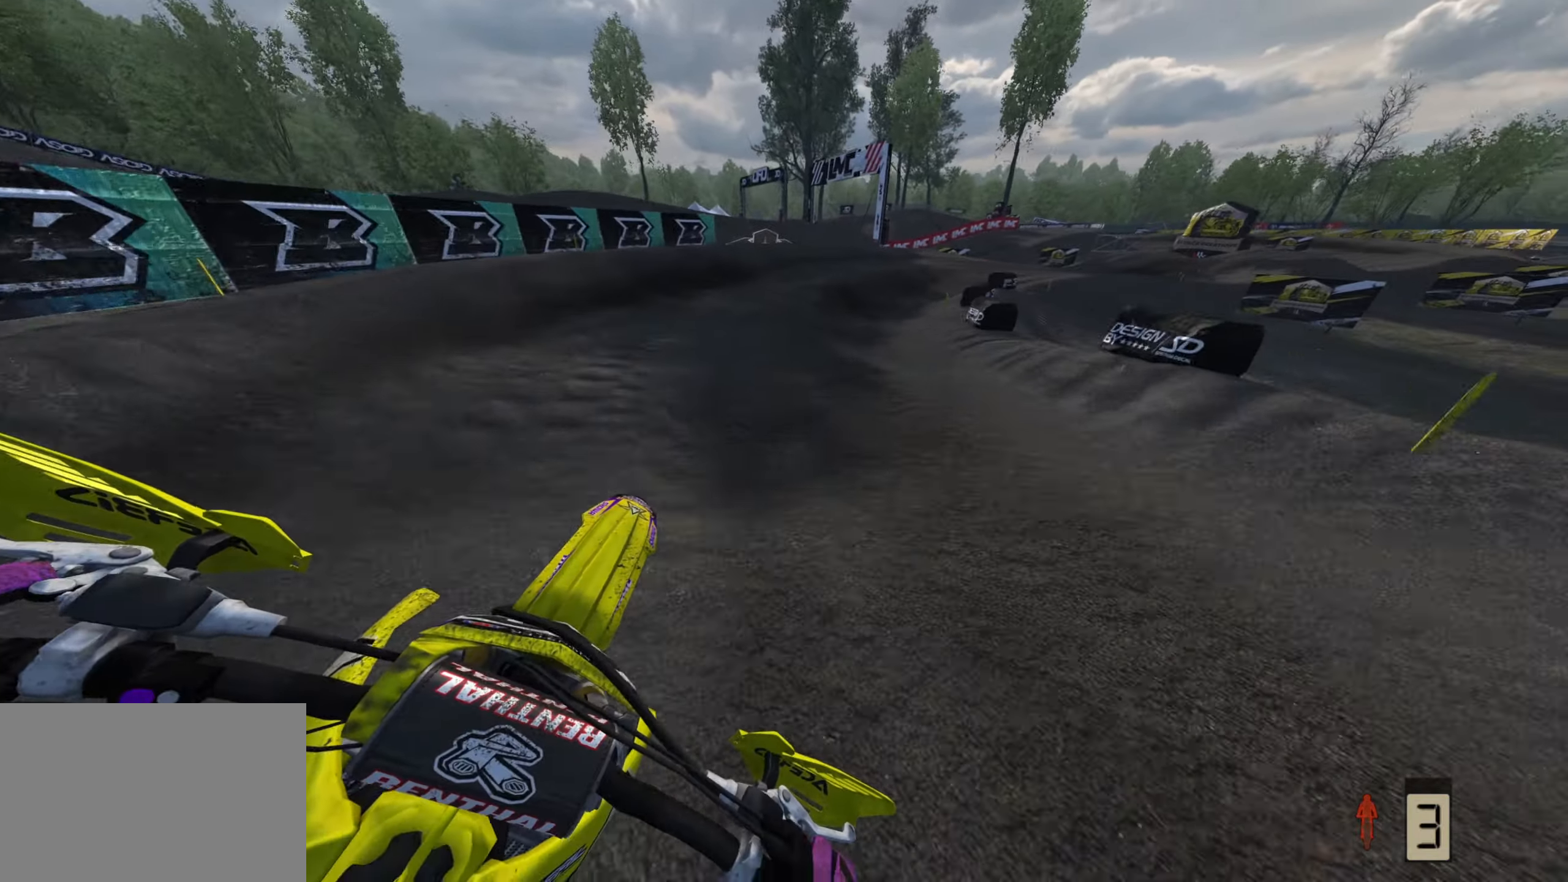
{"buttons": ["R2"], "left_stick": "up-right", "right_stick": "up-left", "events": [[50, "R3", "down"], [400, "R3", "up"]]}
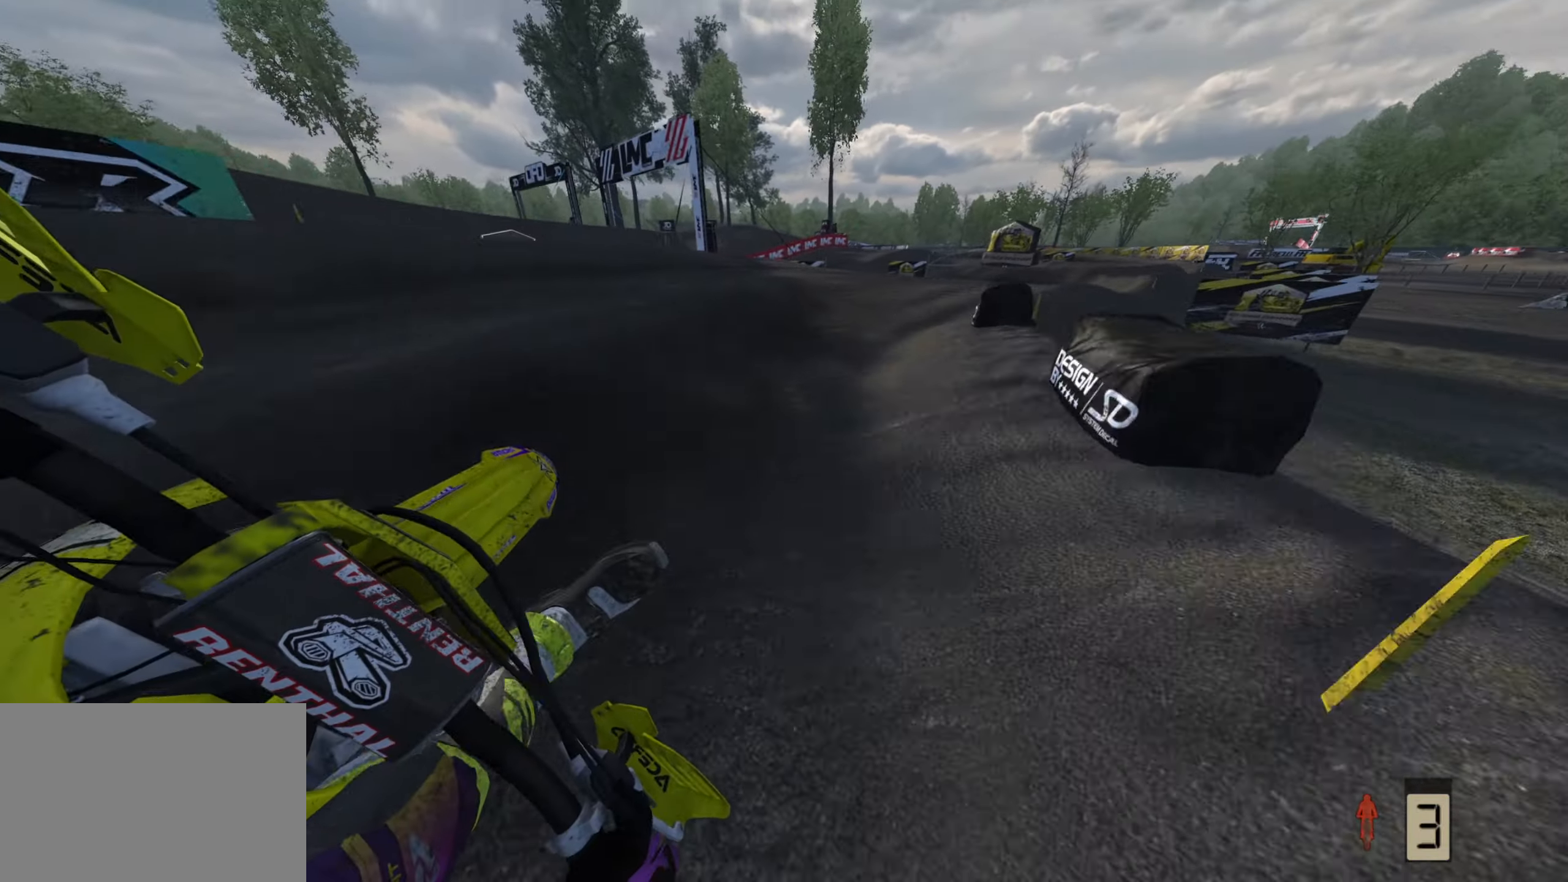
{"buttons": ["R2", "R3"], "left_stick": "up-right", "right_stick": "up-left", "events": [[17, "R1", "down"], [100, "R1", "up"], [100, "right_stick", "up"], [283, "right_stick", "up-left"], [350, "R3", "down"]]}
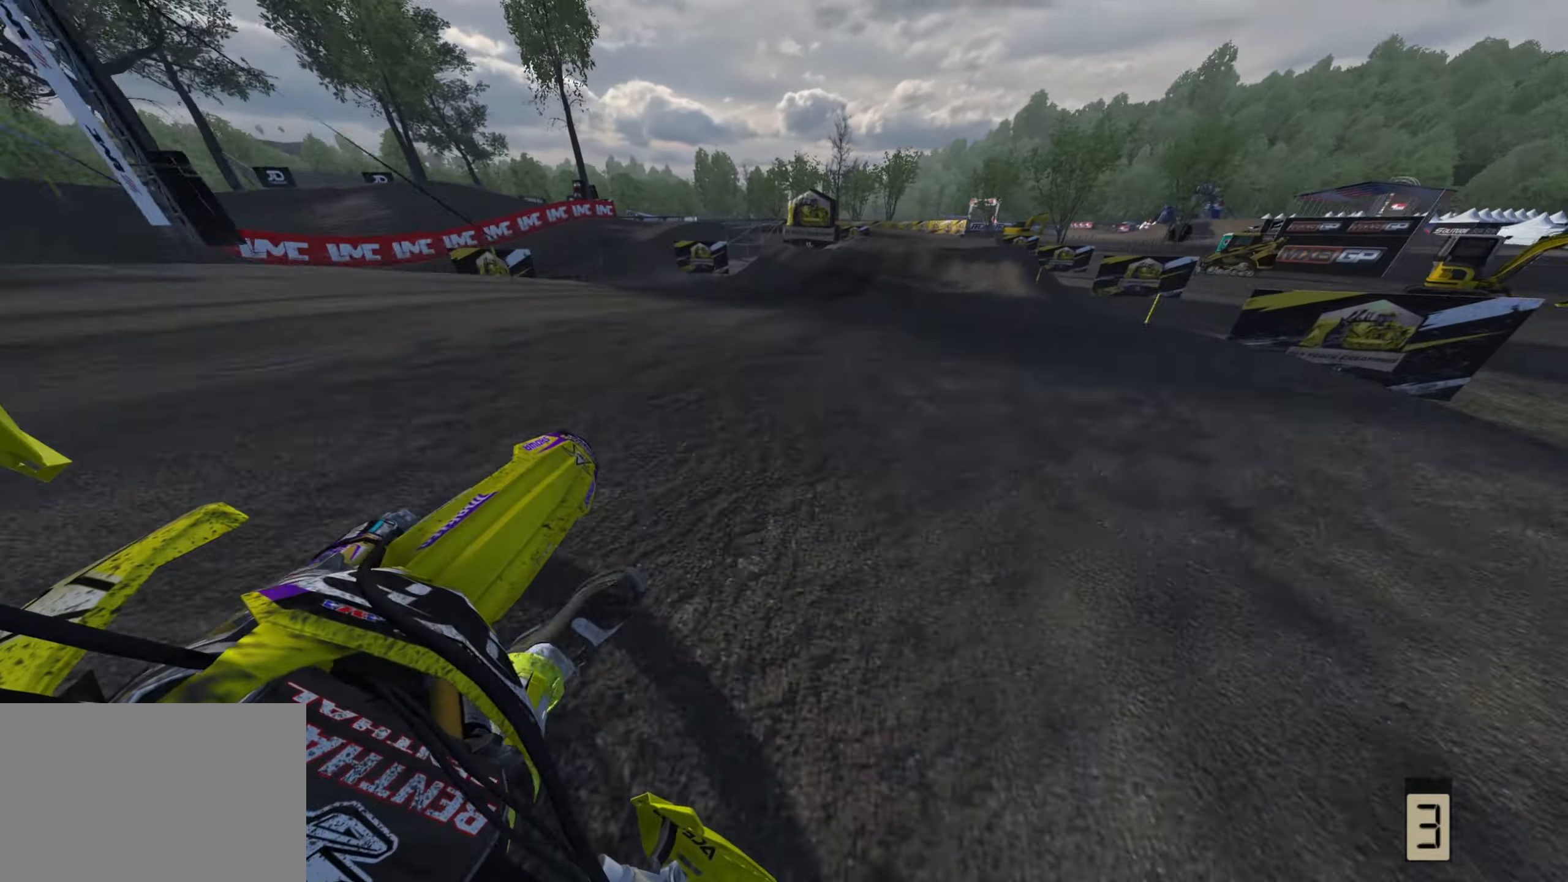
{"buttons": ["R2"], "left_stick": "up", "right_stick": "up", "events": [[83, "right_stick", "left"], [100, "left_stick", "up"], [117, "R3", "up"], [400, "right_stick", "up-left"], [500, "right_stick", "up"]]}
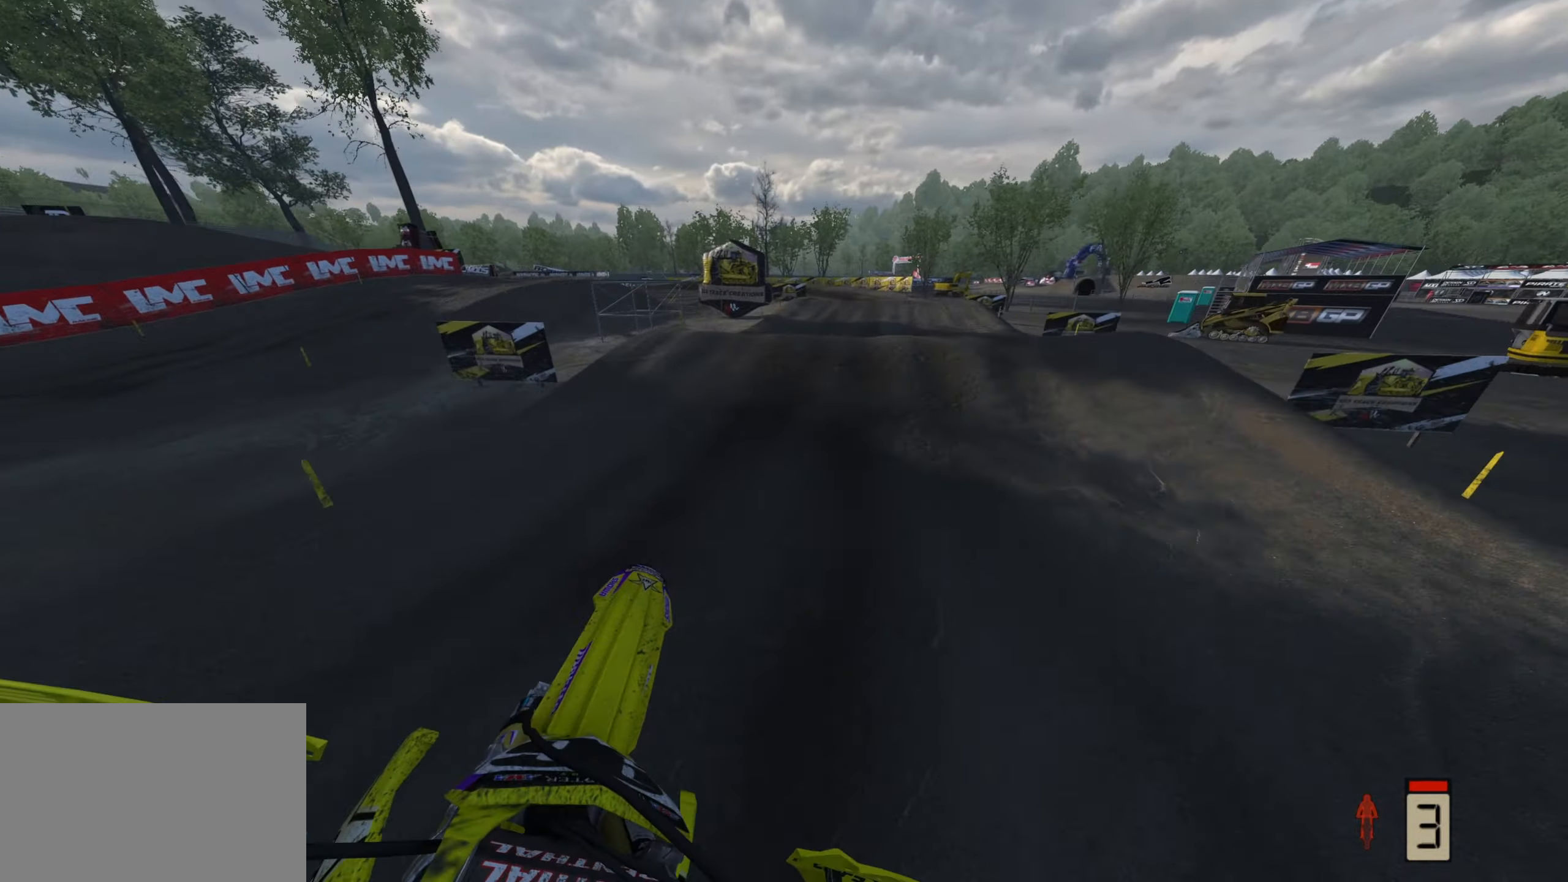
{"buttons": ["R3"], "left_stick": "up-left", "right_stick": "down-left", "events": [[200, "R3", "down"], [200, "right_stick", "center"], [250, "R2", "up"], [283, "right_stick", "down-left"], [467, "left_stick", "up-left"]]}
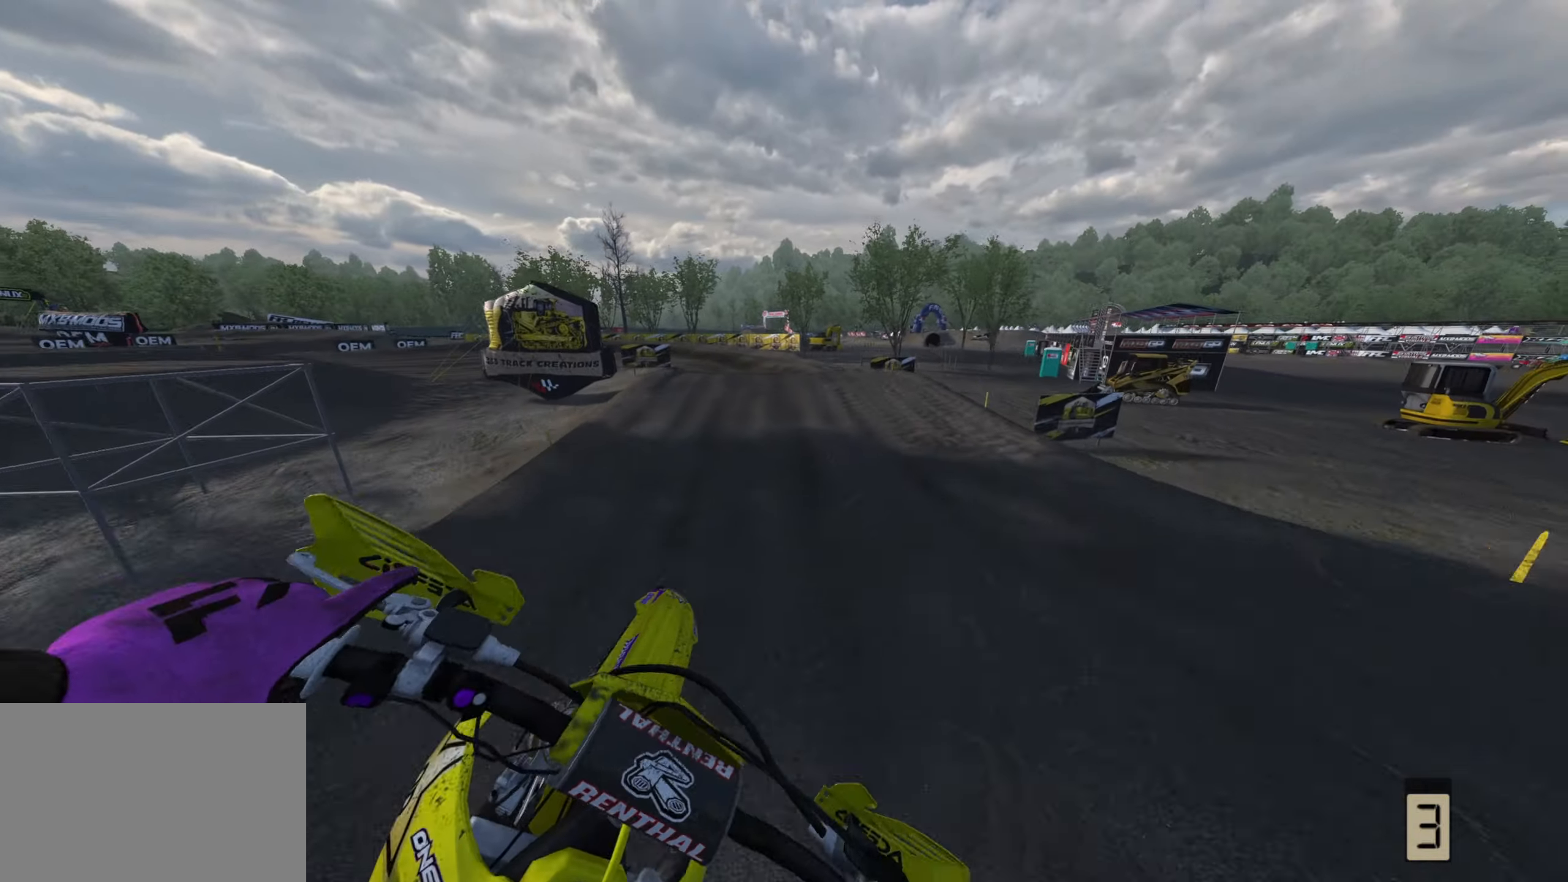
{"buttons": ["R2", "R3"], "left_stick": "left", "right_stick": "up-left", "events": [[217, "R2", "down"], [283, "SQUARE", "down"], [367, "SQUARE", "up"], [367, "right_stick", "left"], [483, "right_stick", "up-left"], [500, "left_stick", "left"]]}
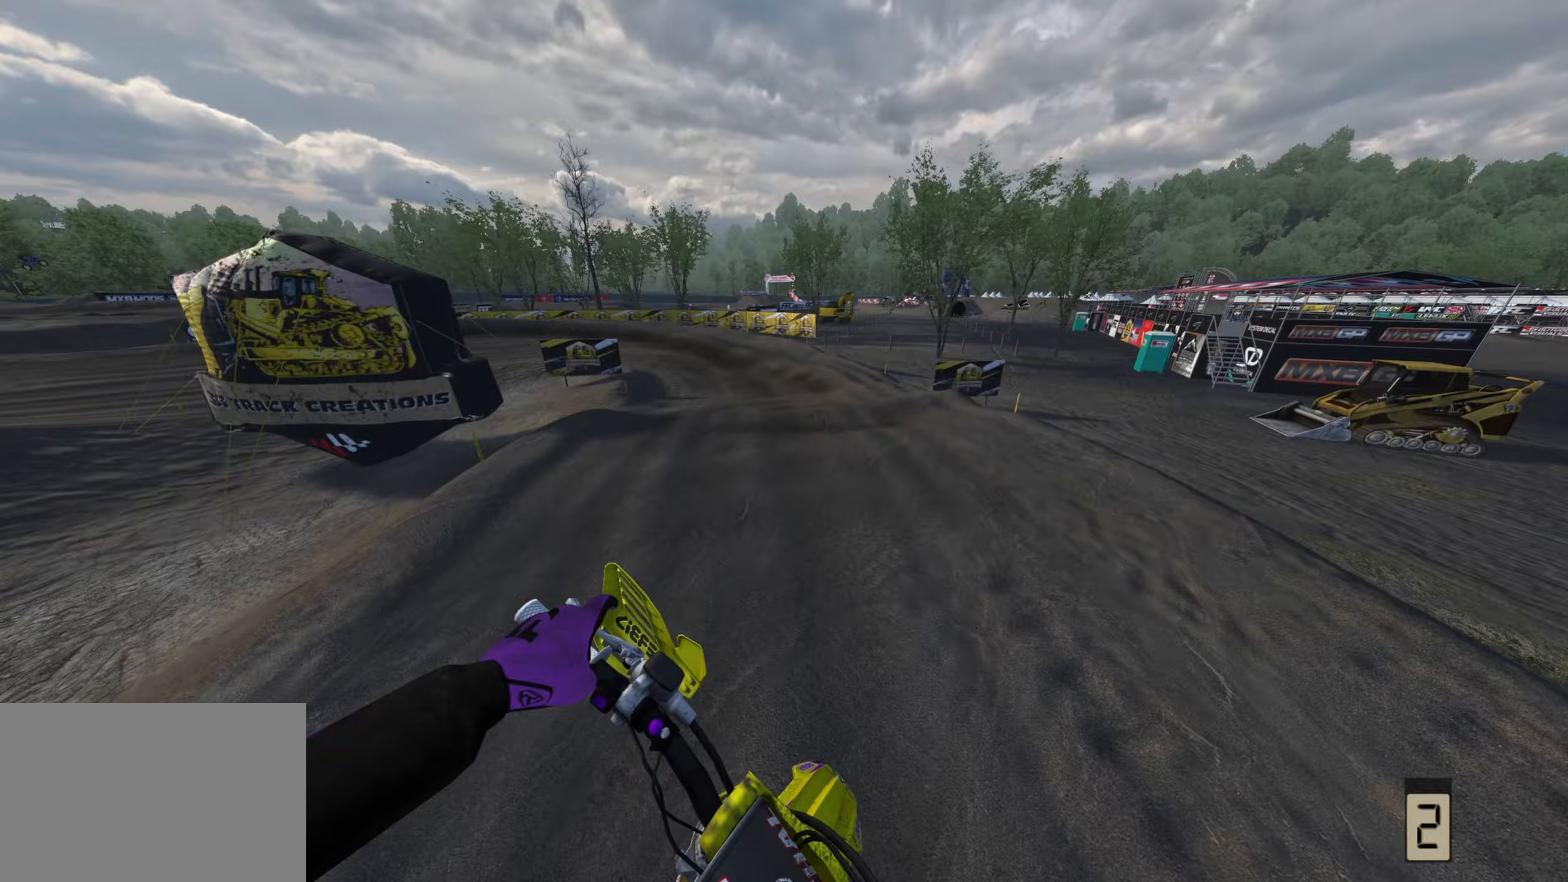
{"buttons": ["R2"], "left_stick": "down-left", "right_stick": "down-left", "events": [[233, "R2", "up"], [267, "left_stick", "down-left"], [317, "right_stick", "down-left"], [350, "R2", "down"], [483, "R3", "up"]]}
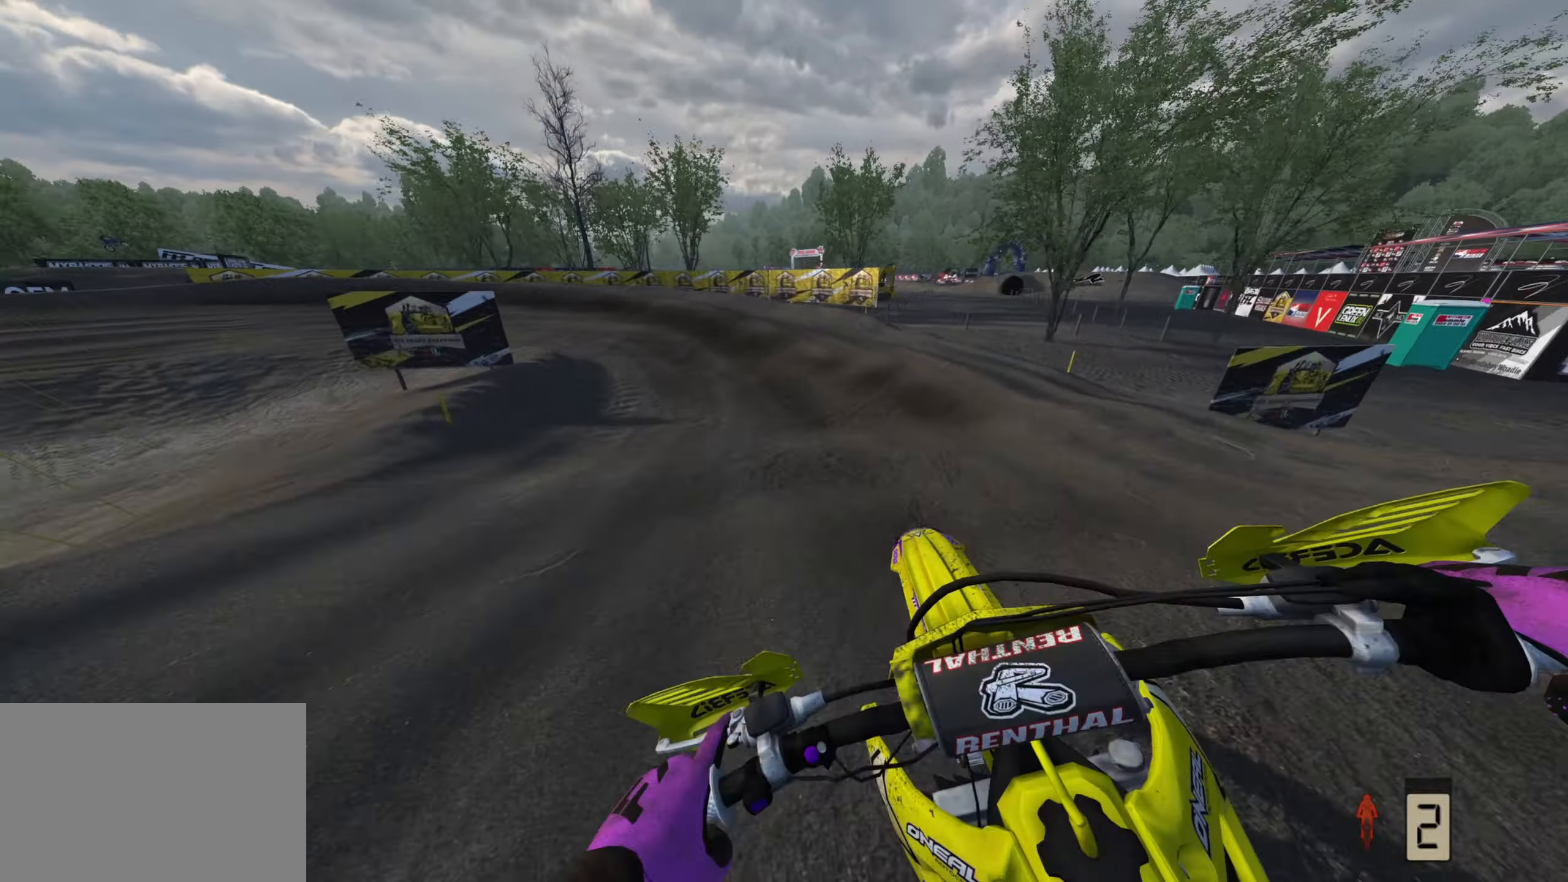
{"buttons": ["R2", "R3"], "left_stick": "down-left", "right_stick": "up-left", "events": [[17, "R2", "up"], [67, "R2", "down"], [83, "right_stick", "center"], [267, "R2", "up"], [300, "right_stick", "up"], [333, "R2", "down"], [400, "R3", "down"], [433, "right_stick", "up-left"]]}
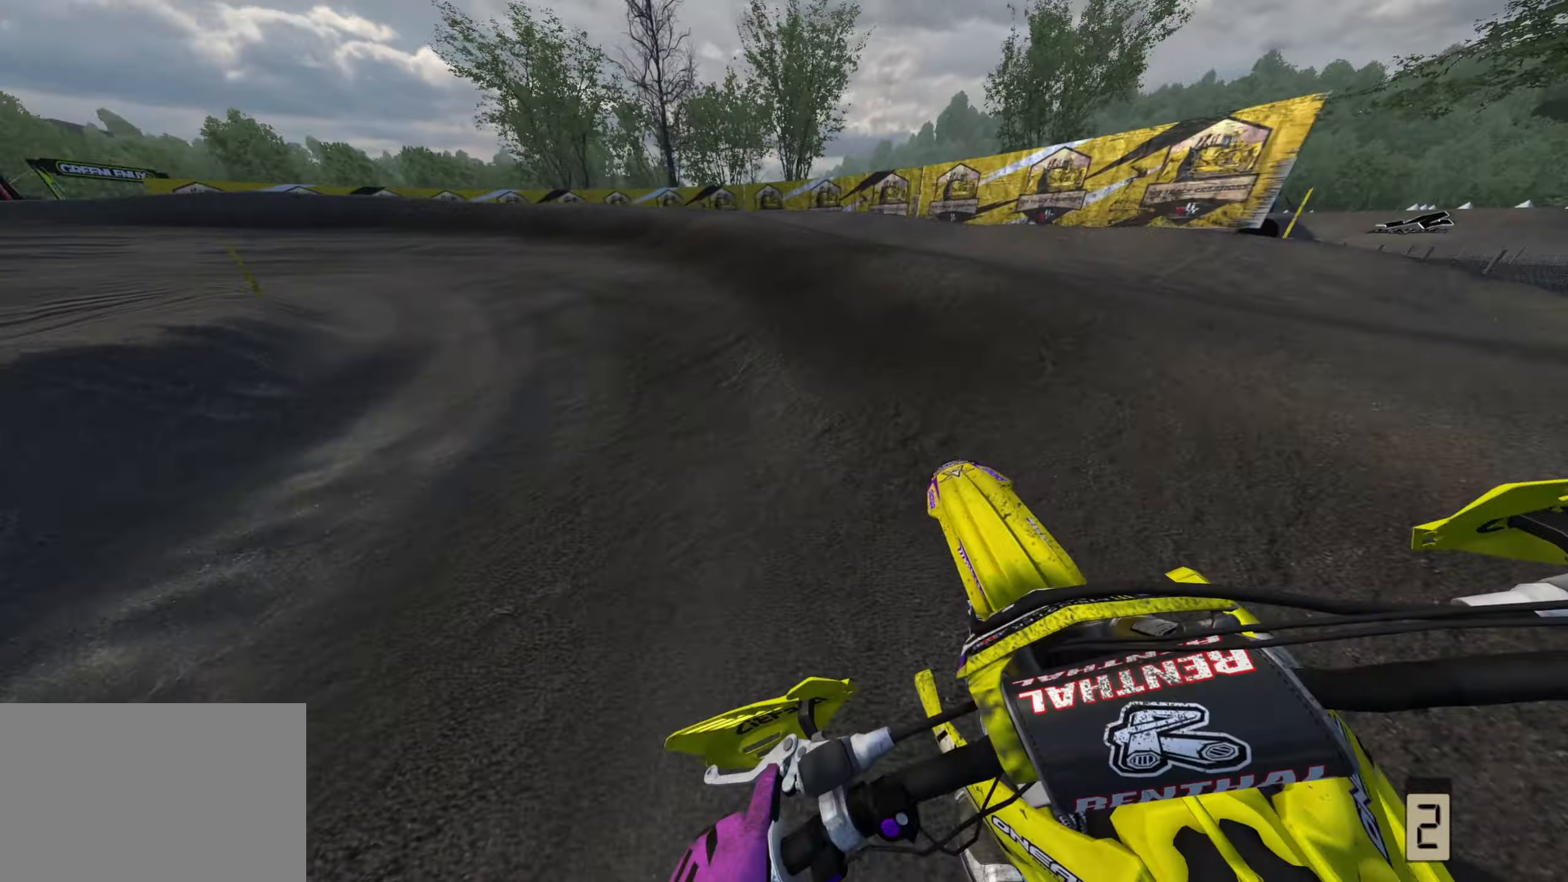
{"buttons": ["R3"], "left_stick": "down-left", "right_stick": "center", "events": [[450, "right_stick", "center"], [500, "R2", "up"]]}
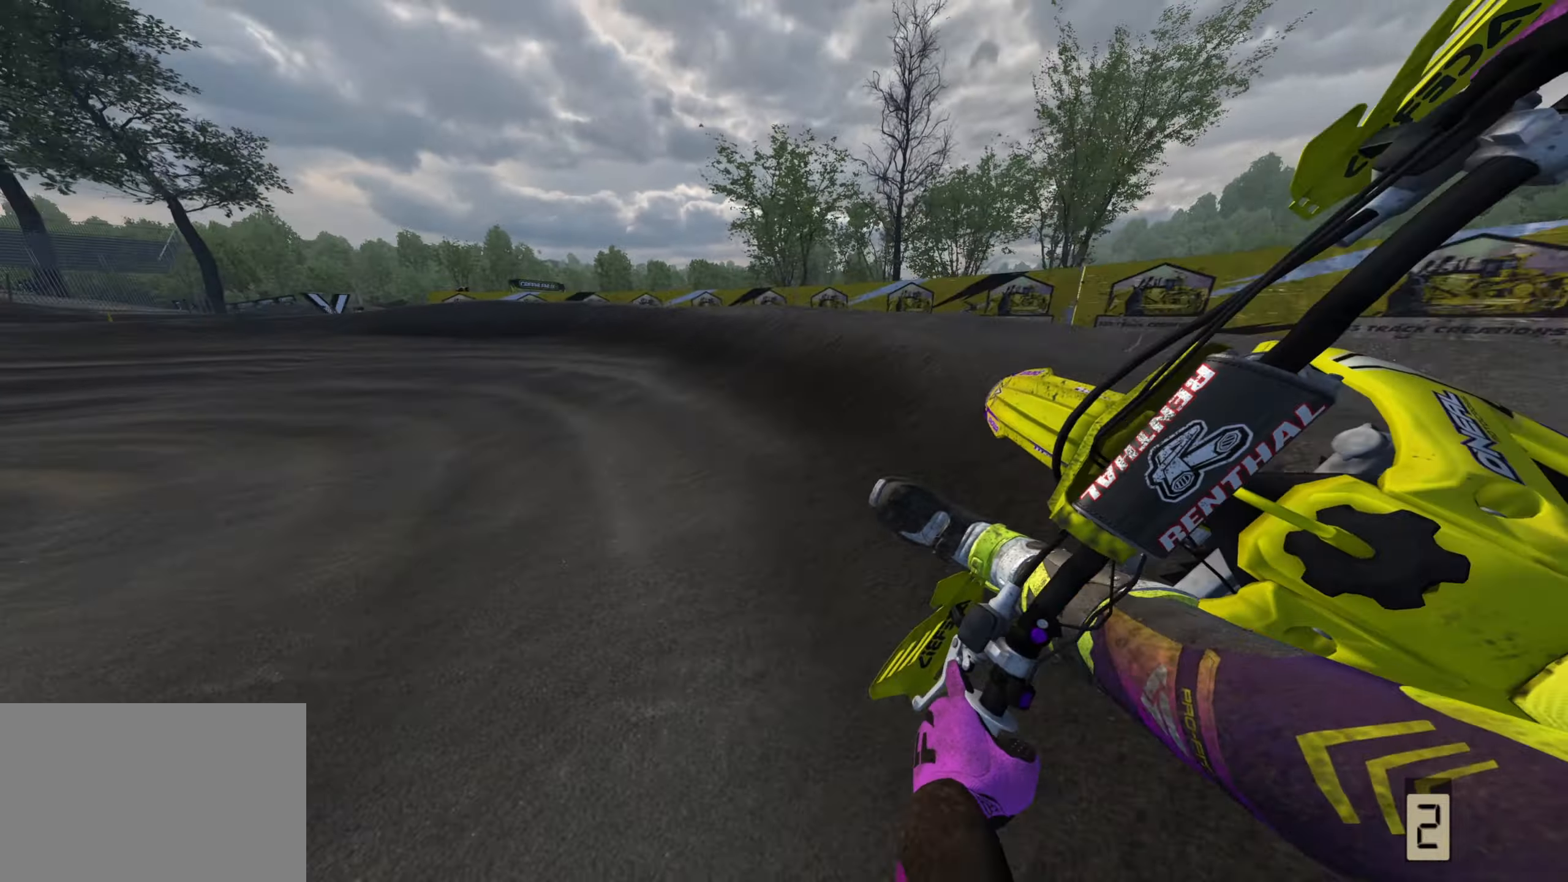
{"buttons": ["R2", "R3"], "left_stick": "down-left", "right_stick": "center", "events": [[383, "R2", "down"]]}
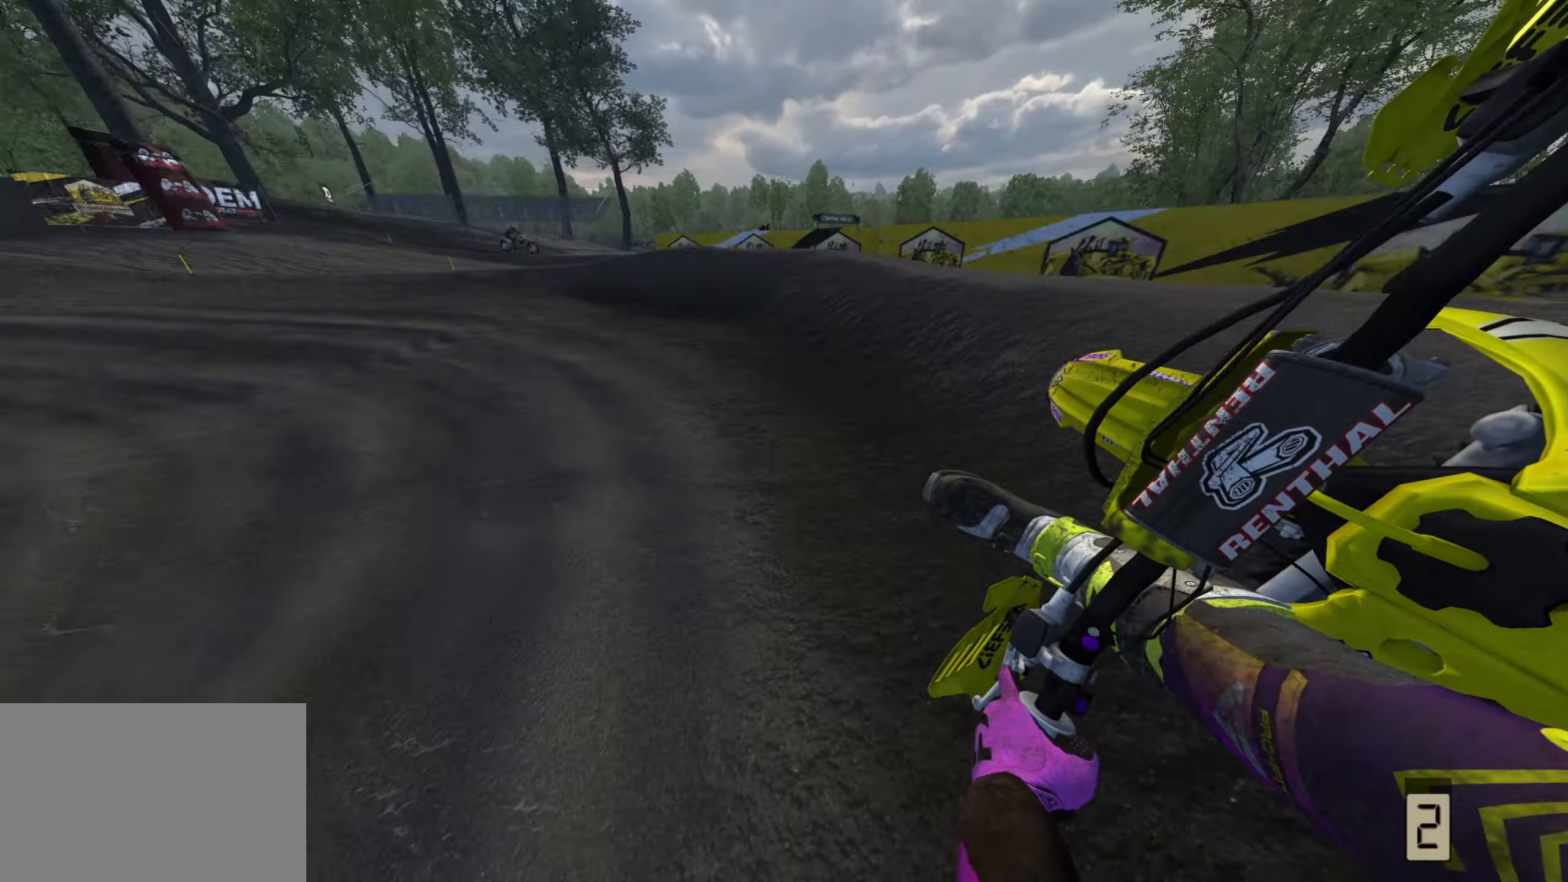
{"buttons": ["R2", "R3"], "left_stick": "down-left", "right_stick": "center"}
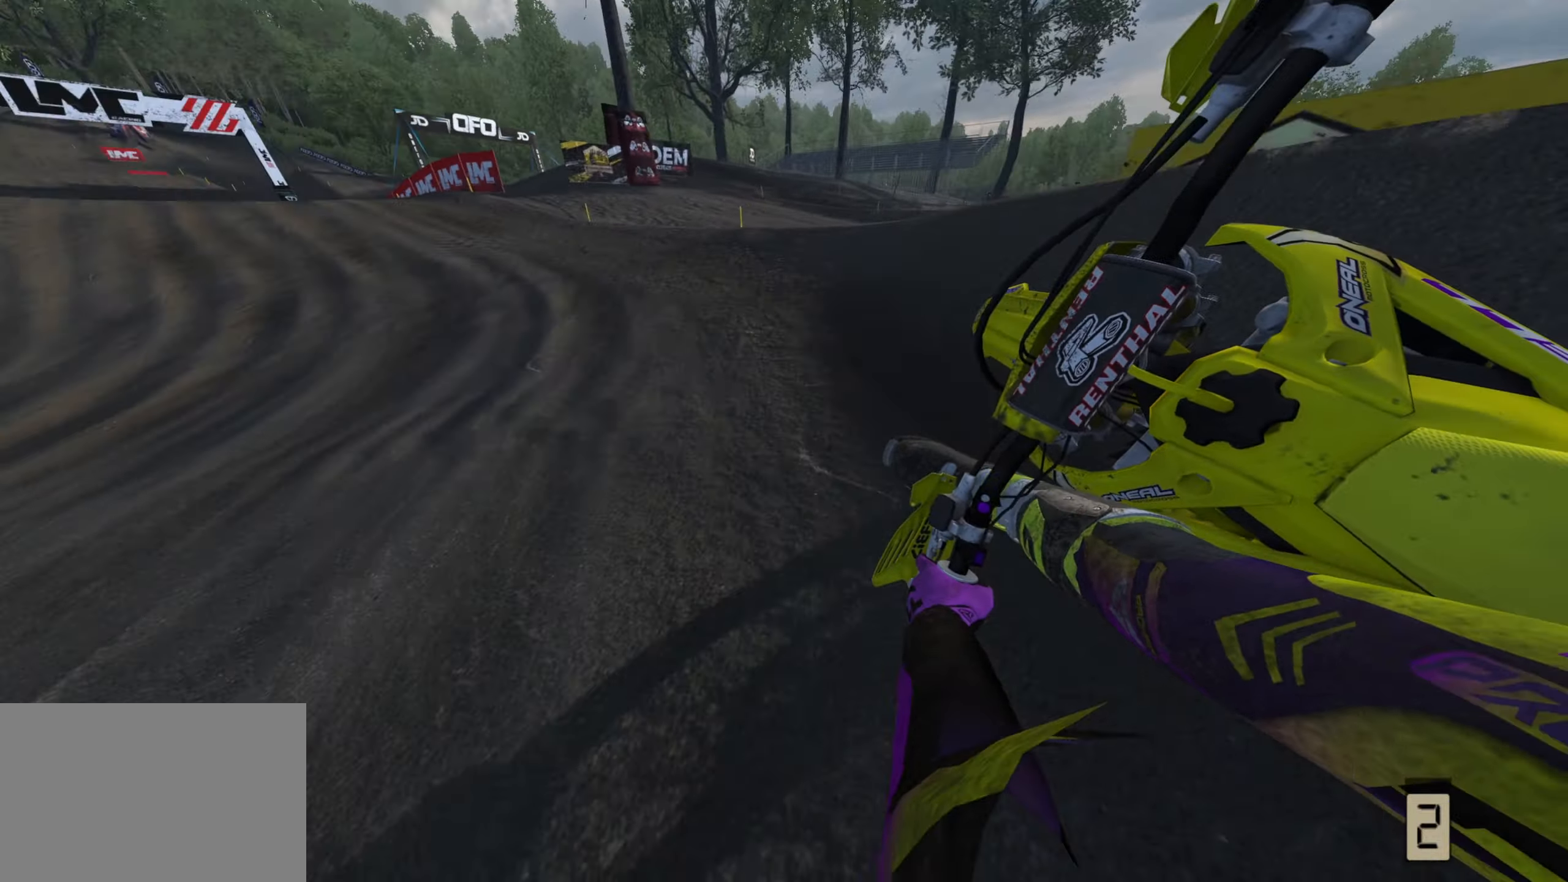
{"buttons": ["R2", "R3"], "left_stick": "down-left", "right_stick": "down-left", "events": [[83, "right_stick", "down"], [283, "right_stick", "down-left"]]}
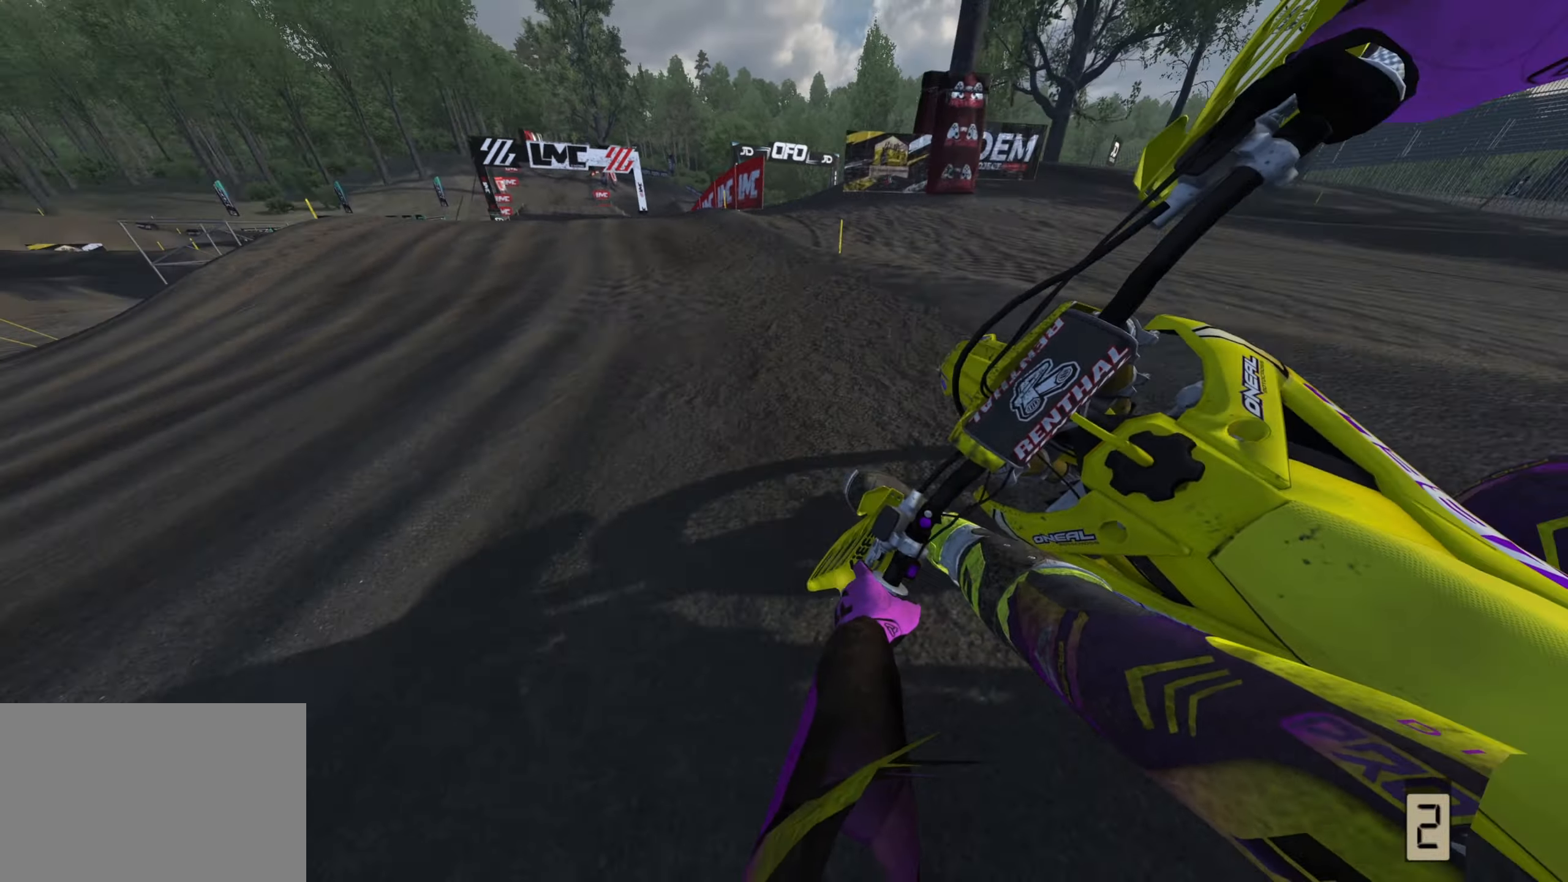
{"buttons": ["R2"], "left_stick": "down-left", "right_stick": "center", "events": [[133, "R3", "up"], [400, "right_stick", "center"]]}
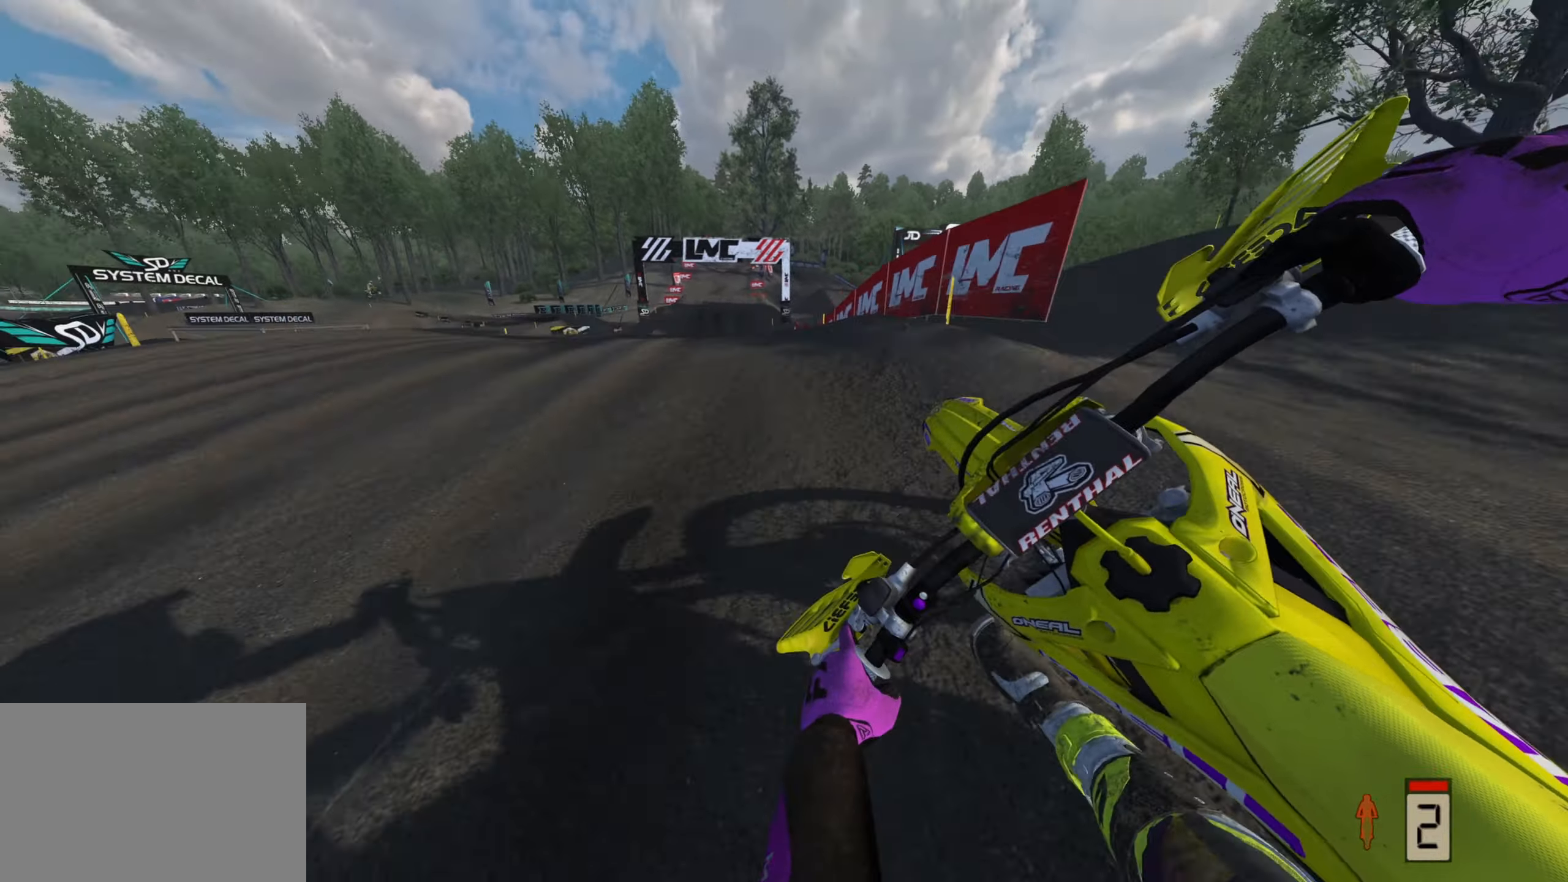
{"buttons": ["R2"], "left_stick": "right", "right_stick": "up-right", "events": [[33, "right_stick", "up-right"], [283, "left_stick", "up-right"], [350, "left_stick", "right"]]}
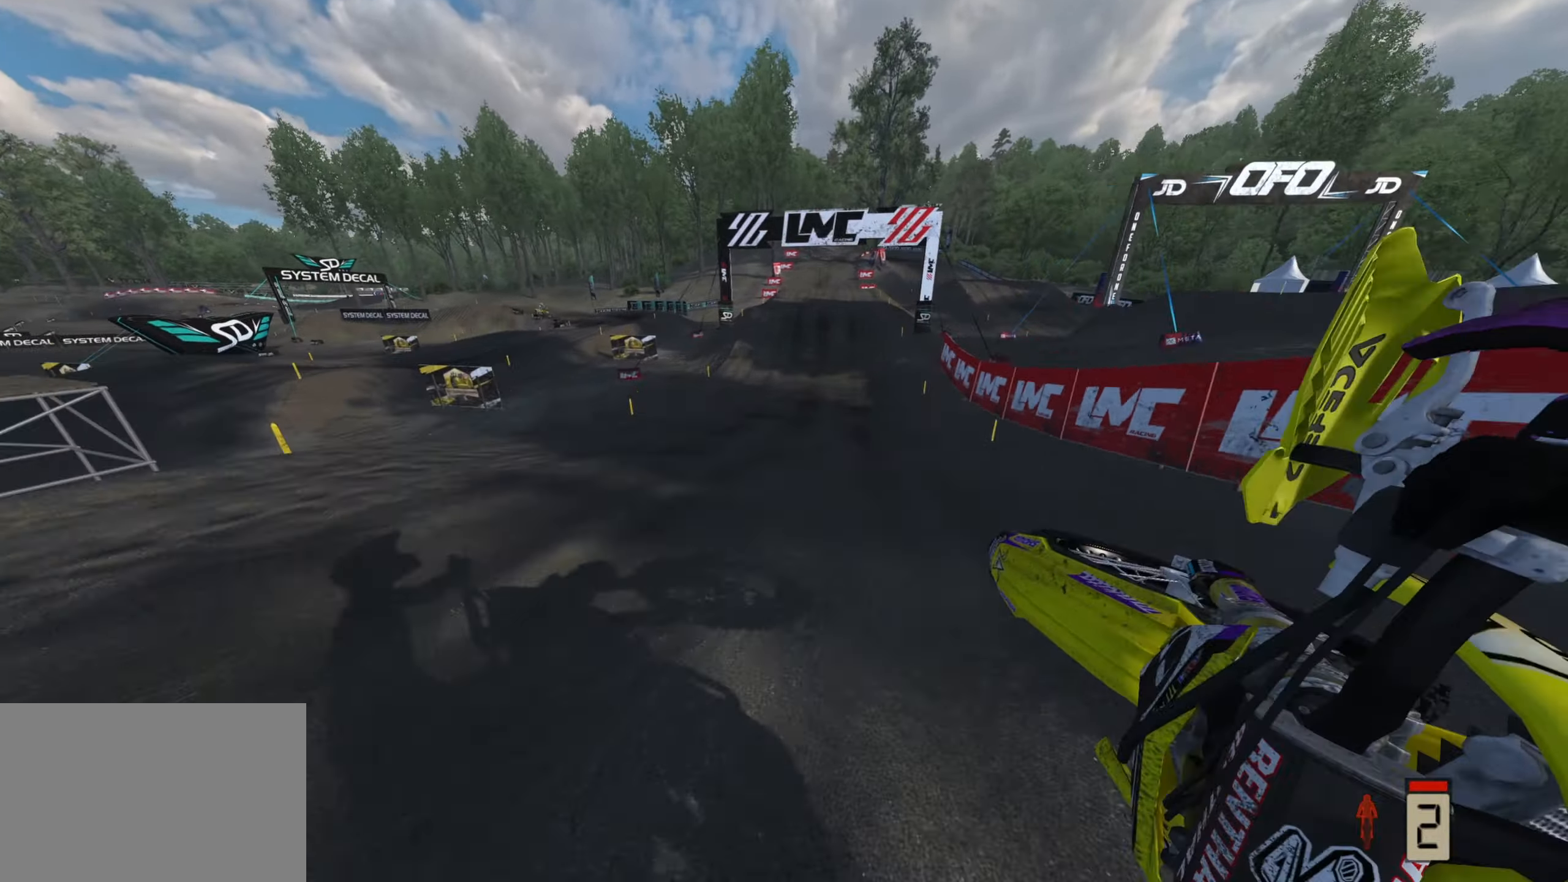
{"buttons": ["R2"], "left_stick": "right", "right_stick": "left", "events": [[117, "right_stick", "up-left"], [200, "right_stick", "left"]]}
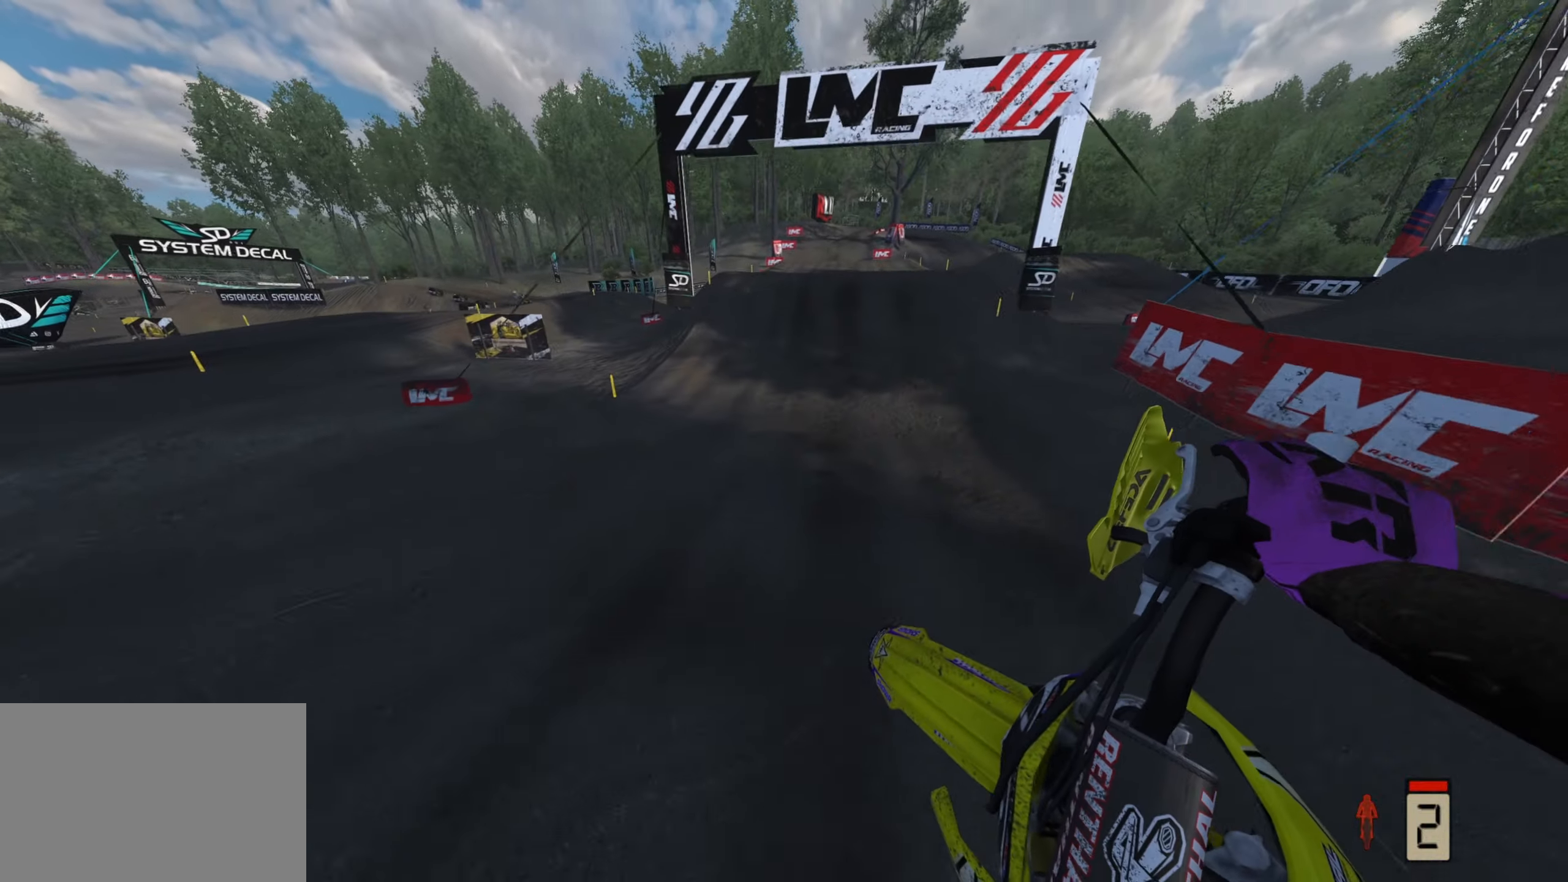
{"buttons": ["R2"], "left_stick": "up", "right_stick": "center", "events": [[33, "left_stick", "up-right"], [83, "R3", "down"], [150, "right_stick", "down-left"], [183, "left_stick", "up"], [333, "R3", "up"], [467, "right_stick", "center"]]}
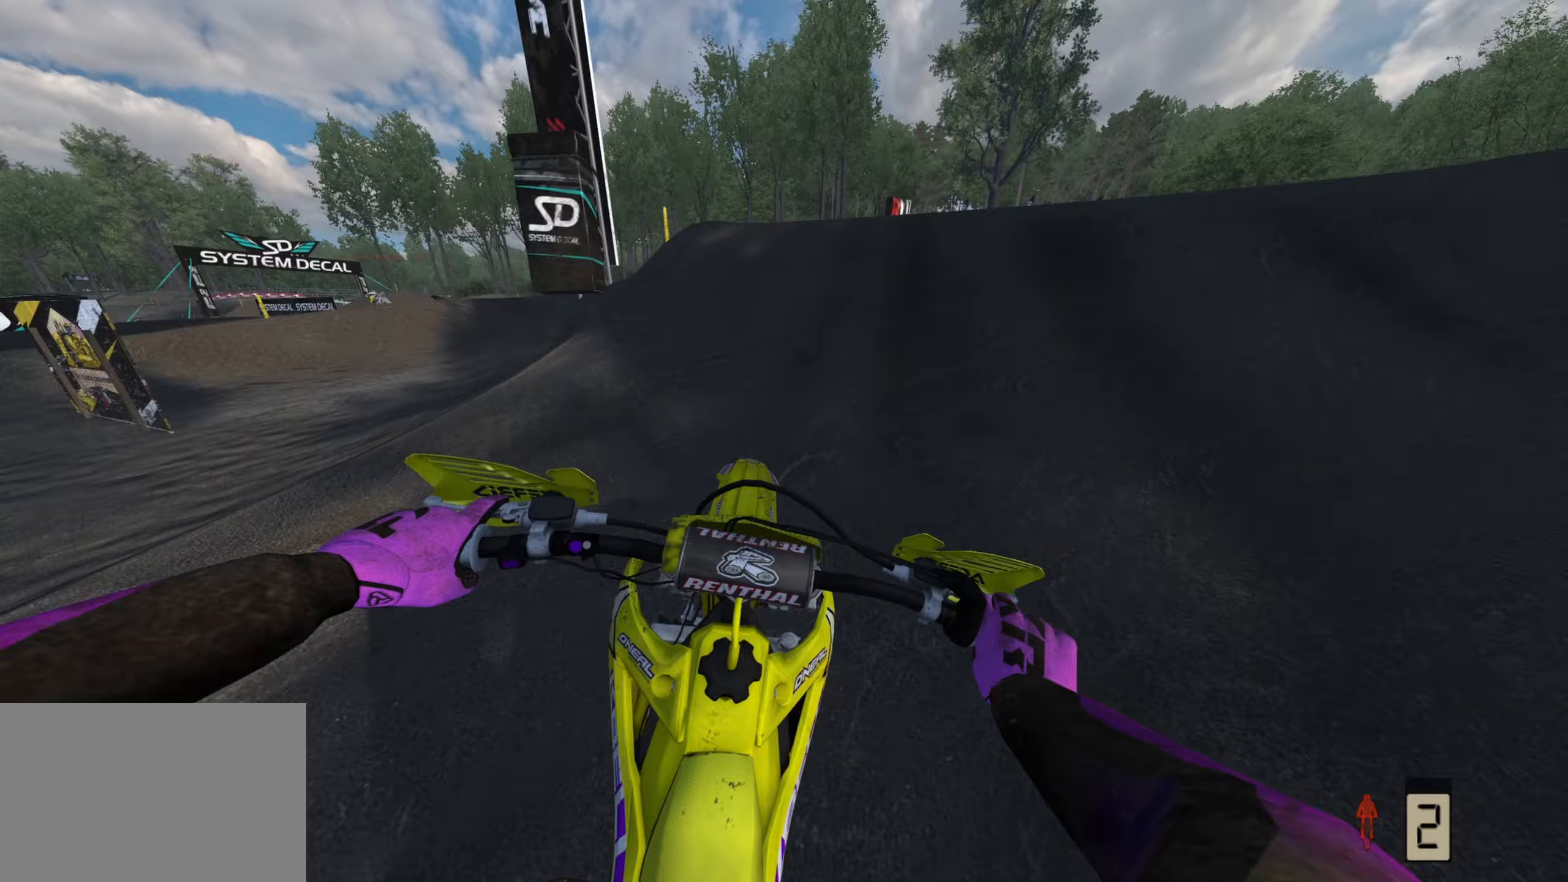
{"buttons": ["R3"], "left_stick": "up", "right_stick": "down", "events": [[50, "right_stick", "up"], [117, "R3", "down"], [150, "left_stick", "up-right"], [150, "right_stick", "center"], [167, "R2", "up"], [217, "right_stick", "down"], [267, "left_stick", "up"], [317, "R2", "down"], [400, "R2", "up"]]}
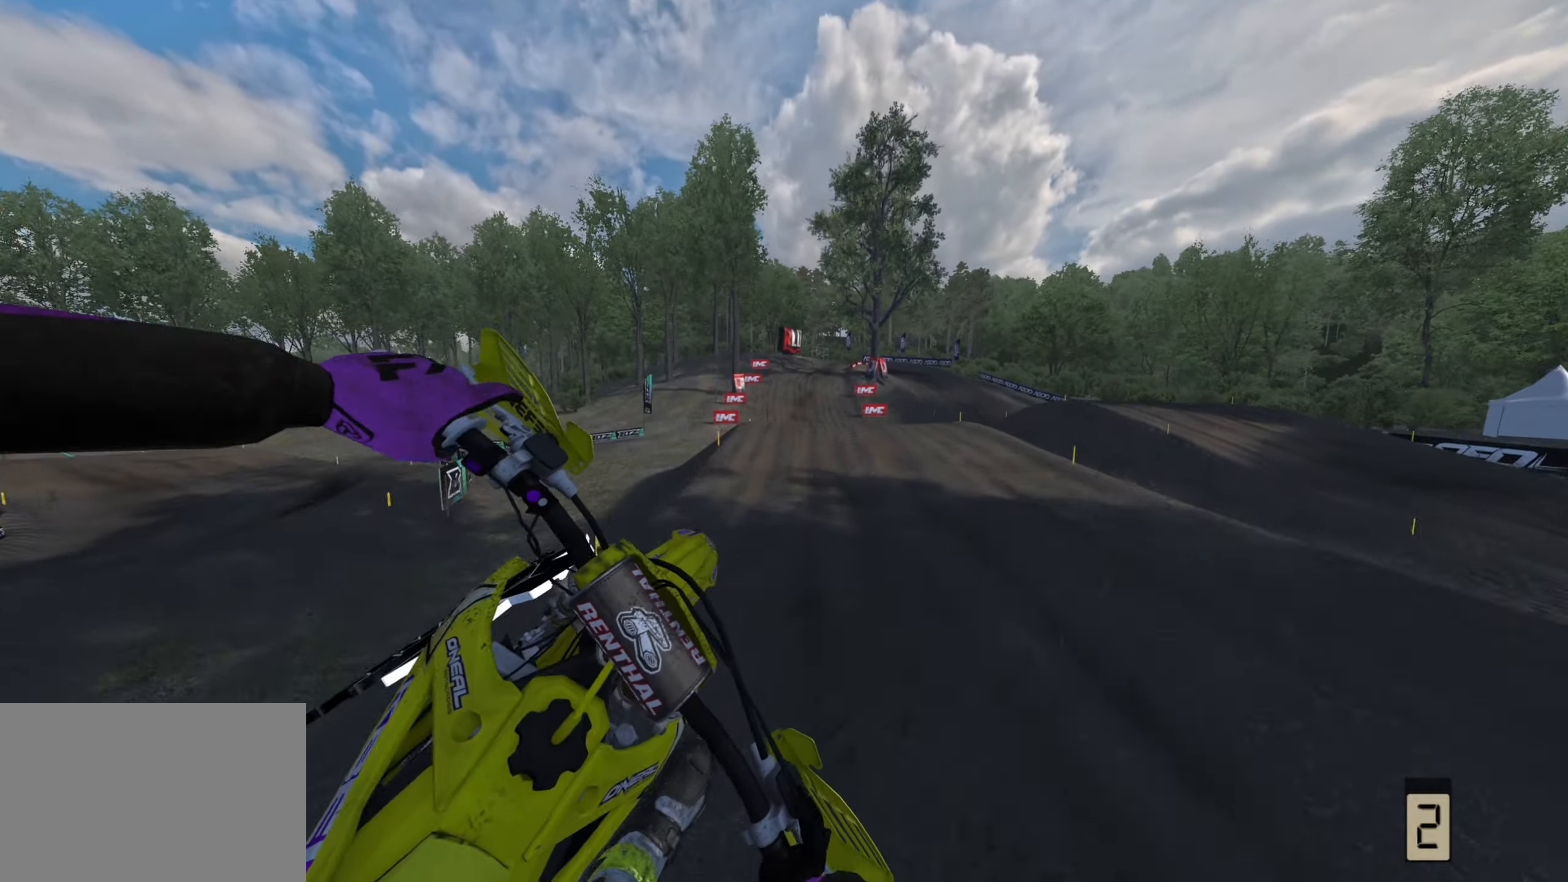
{"buttons": ["R2", "R3"], "left_stick": "center", "right_stick": "down", "events": [[67, "R2", "down"], [300, "left_stick", "up-left"], [467, "left_stick", "center"]]}
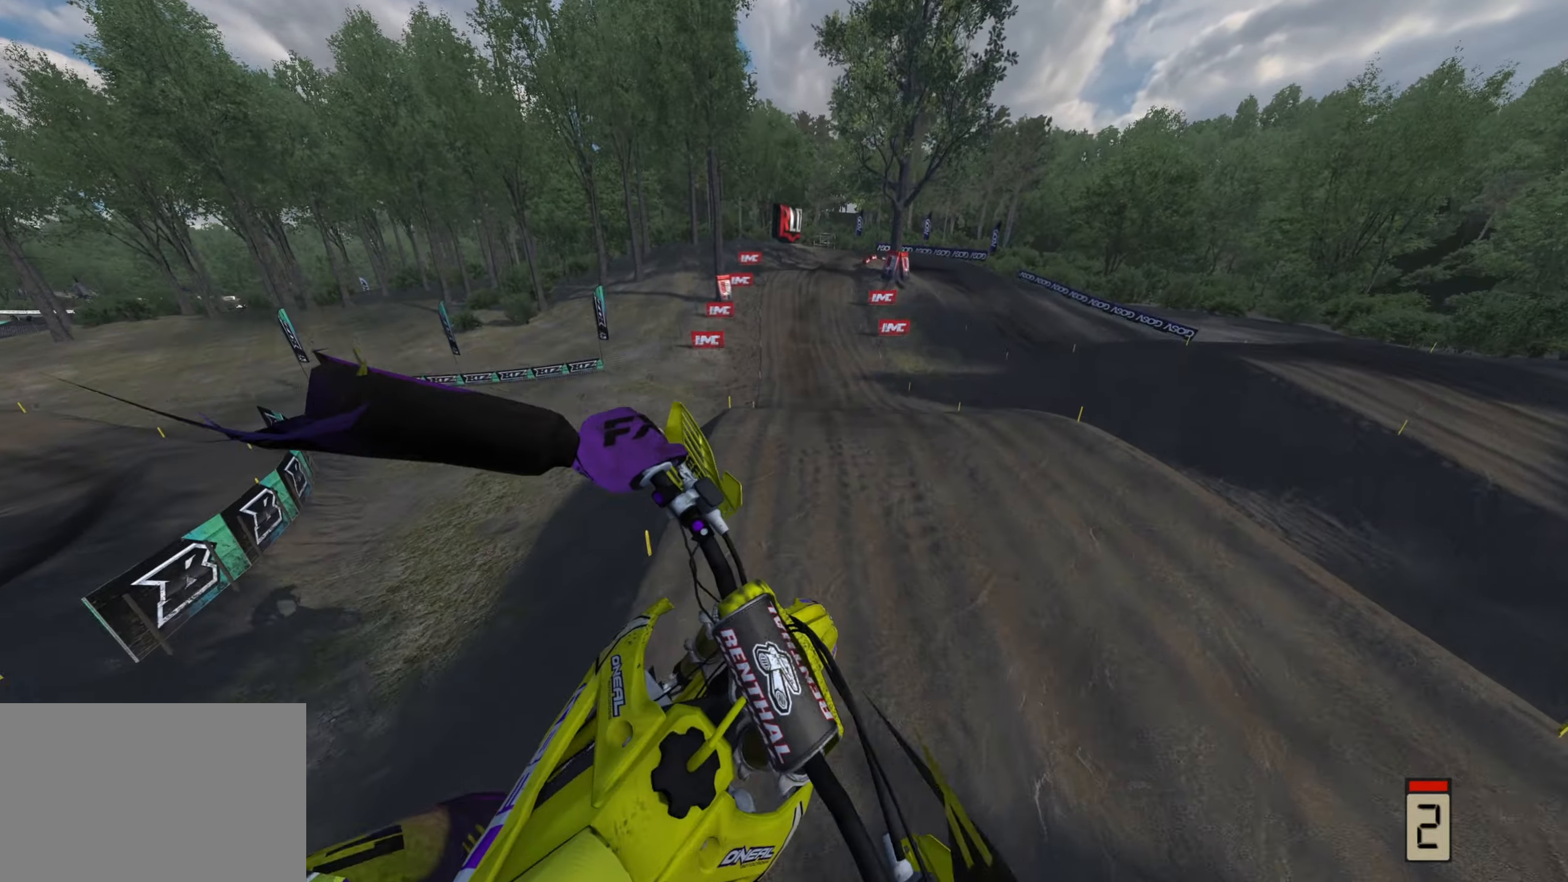
{"buttons": ["R2"], "left_stick": "center", "right_stick": "center", "events": [[33, "R3", "up"], [83, "DPAD_LEFT", "down"], [450, "right_stick", "center"], [500, "DPAD_LEFT", "up"]]}
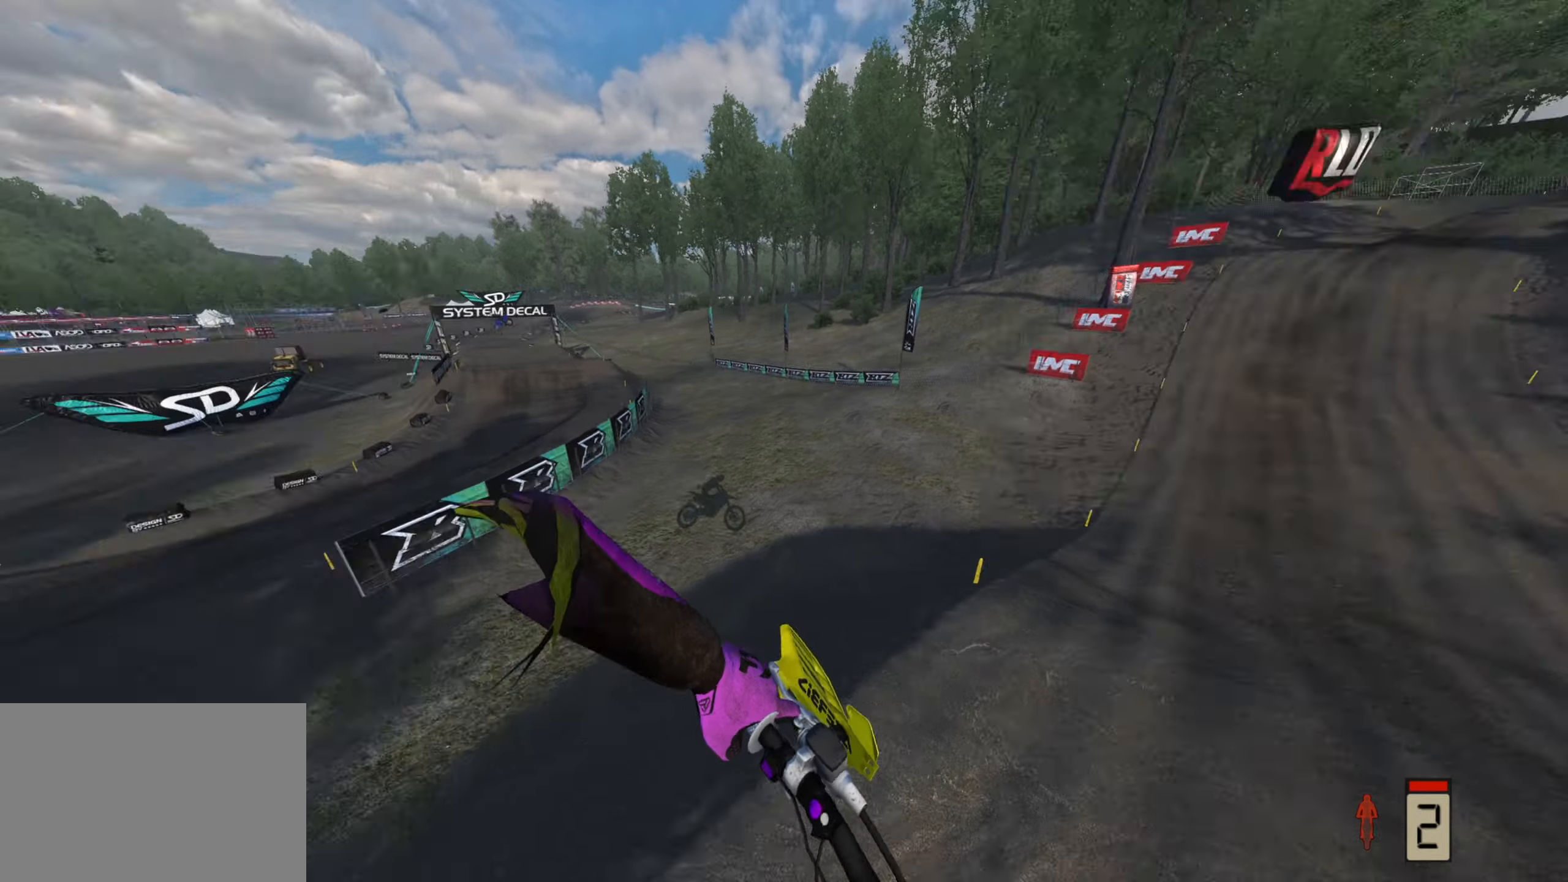
{"buttons": ["R2"], "left_stick": "center", "right_stick": "up", "events": [[200, "right_stick", "up"]]}
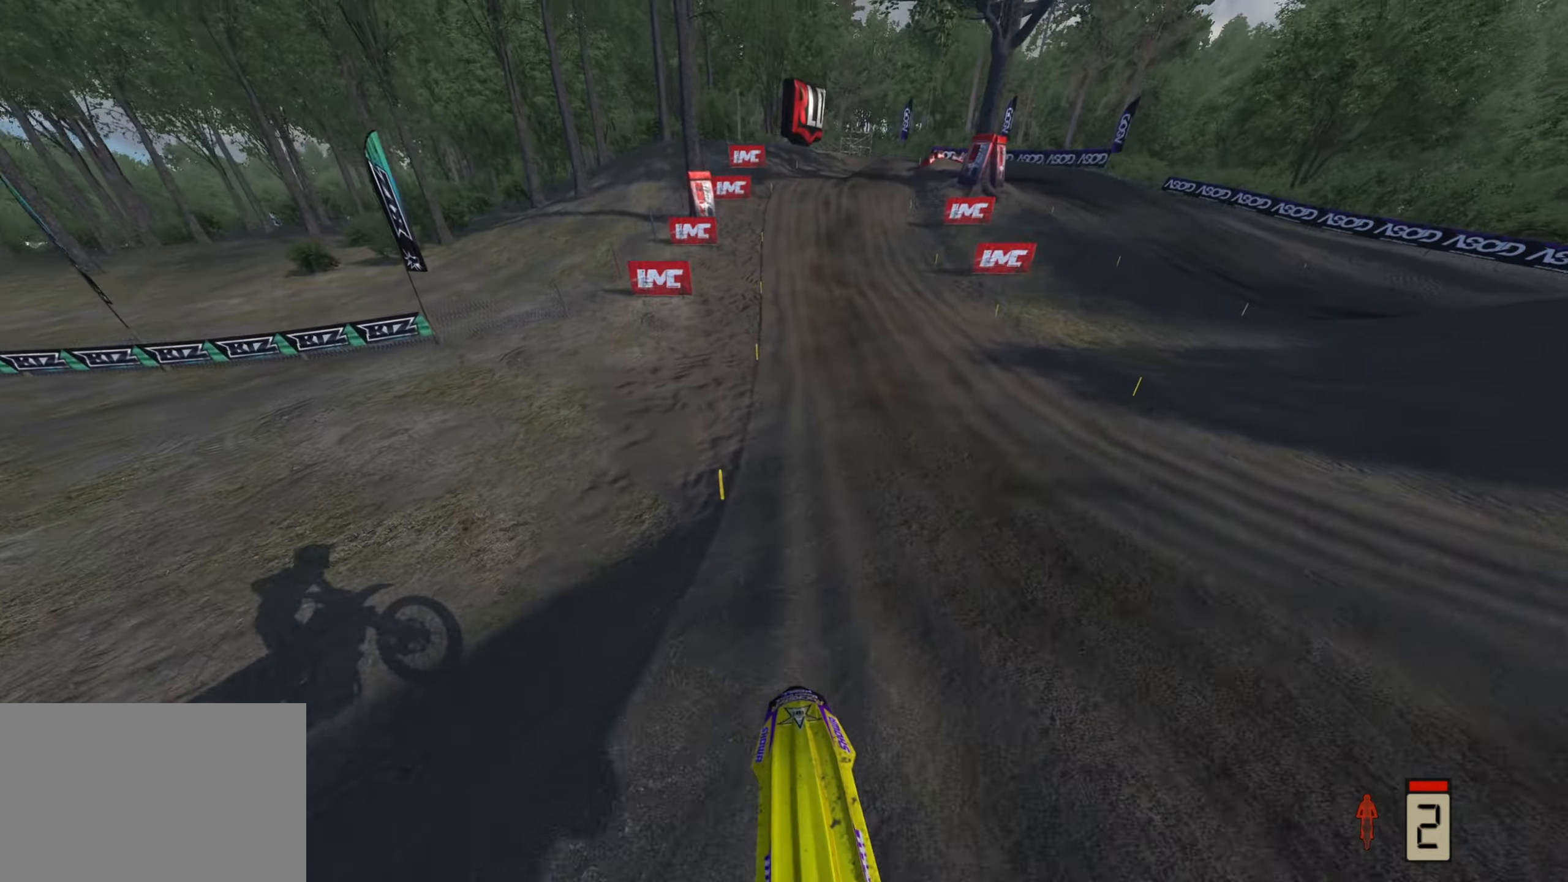
{"buttons": ["R2", "R3"], "left_stick": "up", "right_stick": "down-left", "events": [[67, "right_stick", "left"], [117, "R3", "down"], [250, "left_stick", "up"], [383, "right_stick", "down-left"]]}
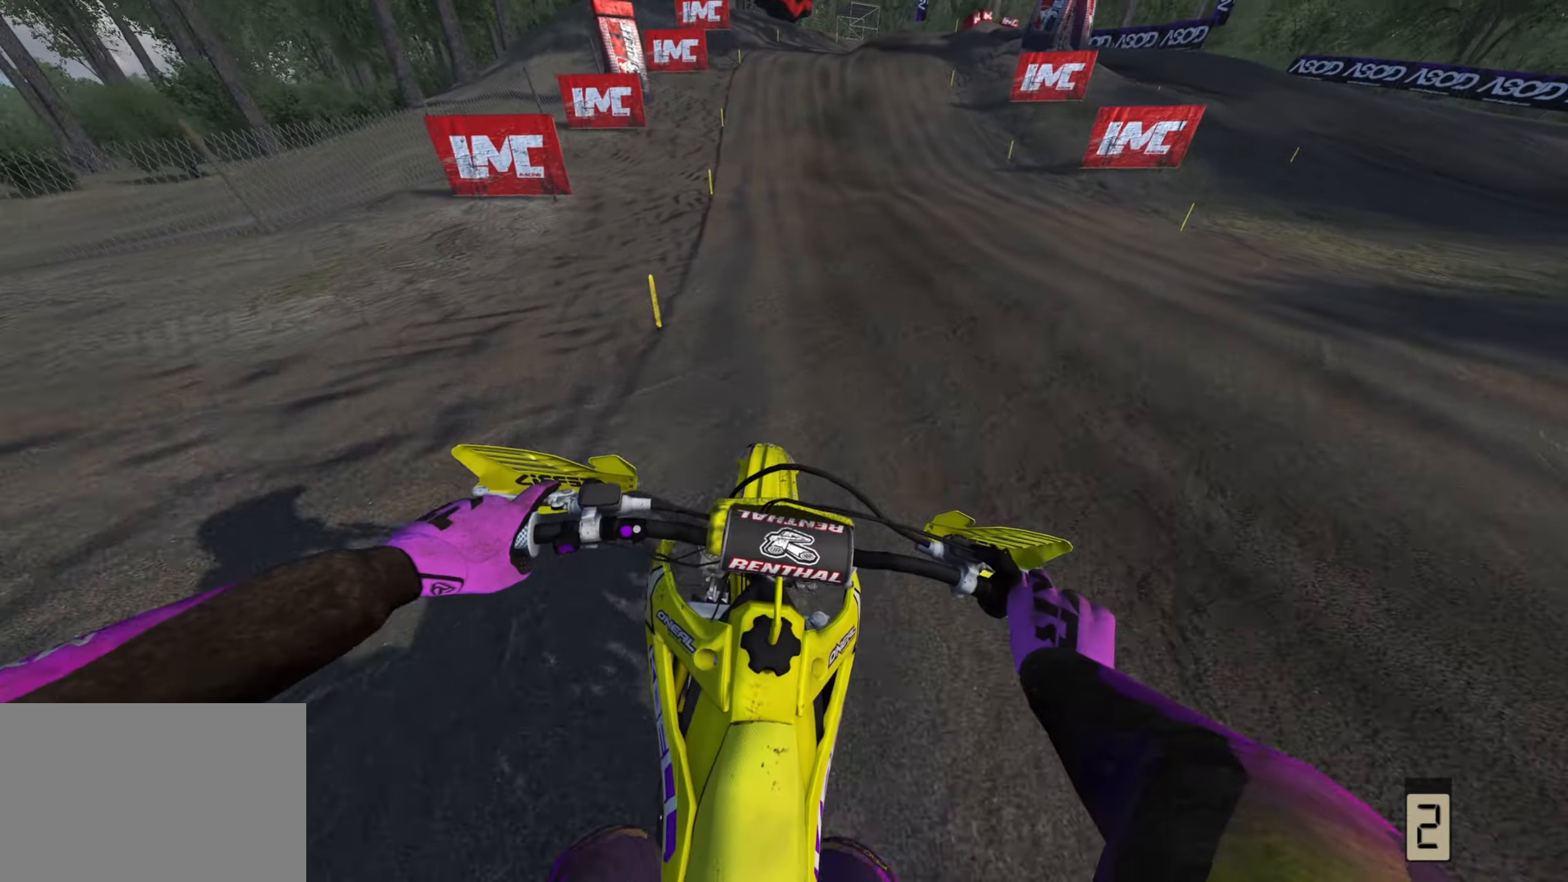
{"buttons": ["R2"], "left_stick": "up", "right_stick": "down", "events": [[17, "R3", "up"], [333, "right_stick", "down"]]}